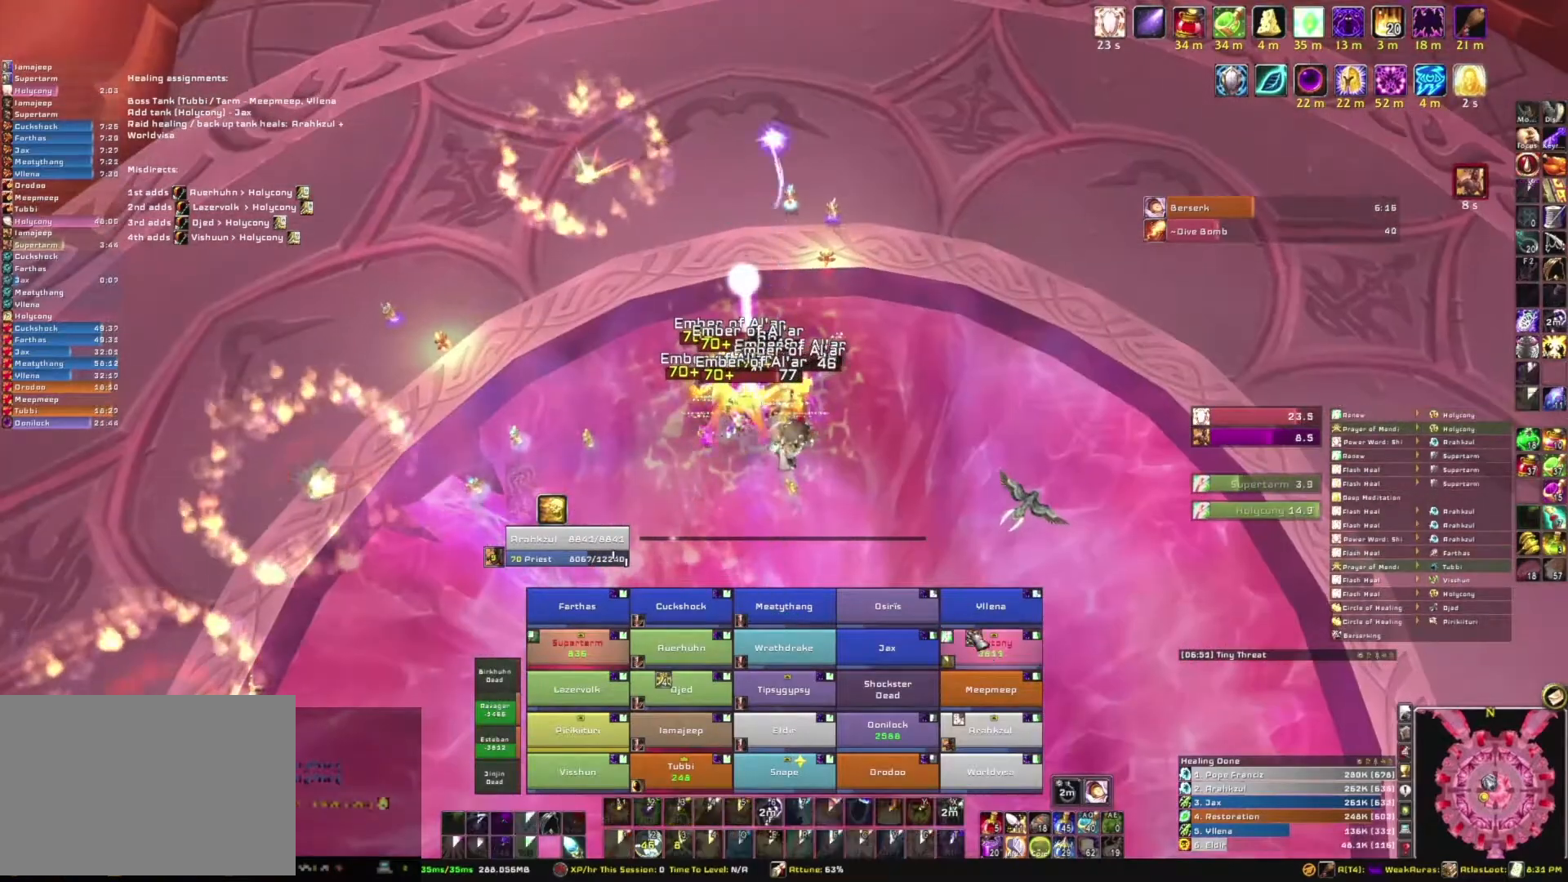
Gameplay with keyboard and mouse; each line is a JSON object with the keys and mouse buttons held at the frame after it. "events" lists presses ("down") and releases ("up") of "1", "2", "3", "4", "5", "a", "alt", "b", "c", "ctrl", "d", "e", "f", "g", "q", "r", "s", "shift", "space", "t", "tab", "tilde", "v", "w", "x", "z", "mouse_left", "mouse_wheel", "mouse_right", "mouse_mb4" and "mouse_mb5" between this image and that frame as [ms after this image, input, new state], when the widget could be followed in between. "mouse_left", "mouse_wheel", "mouse_right", "mouse_mb4", "mouse_mb5" = the "left", "wheel", "right", "mb4", "mb5" buttons of the "mouse" list. No other keys are recorded. "wheel" means that the mouse wheel is clicked or scrolled. Mouse movement is not recorded.
{"keys": [], "mouse": ["right"], "events": [[233, "mouse_right", "down"]]}
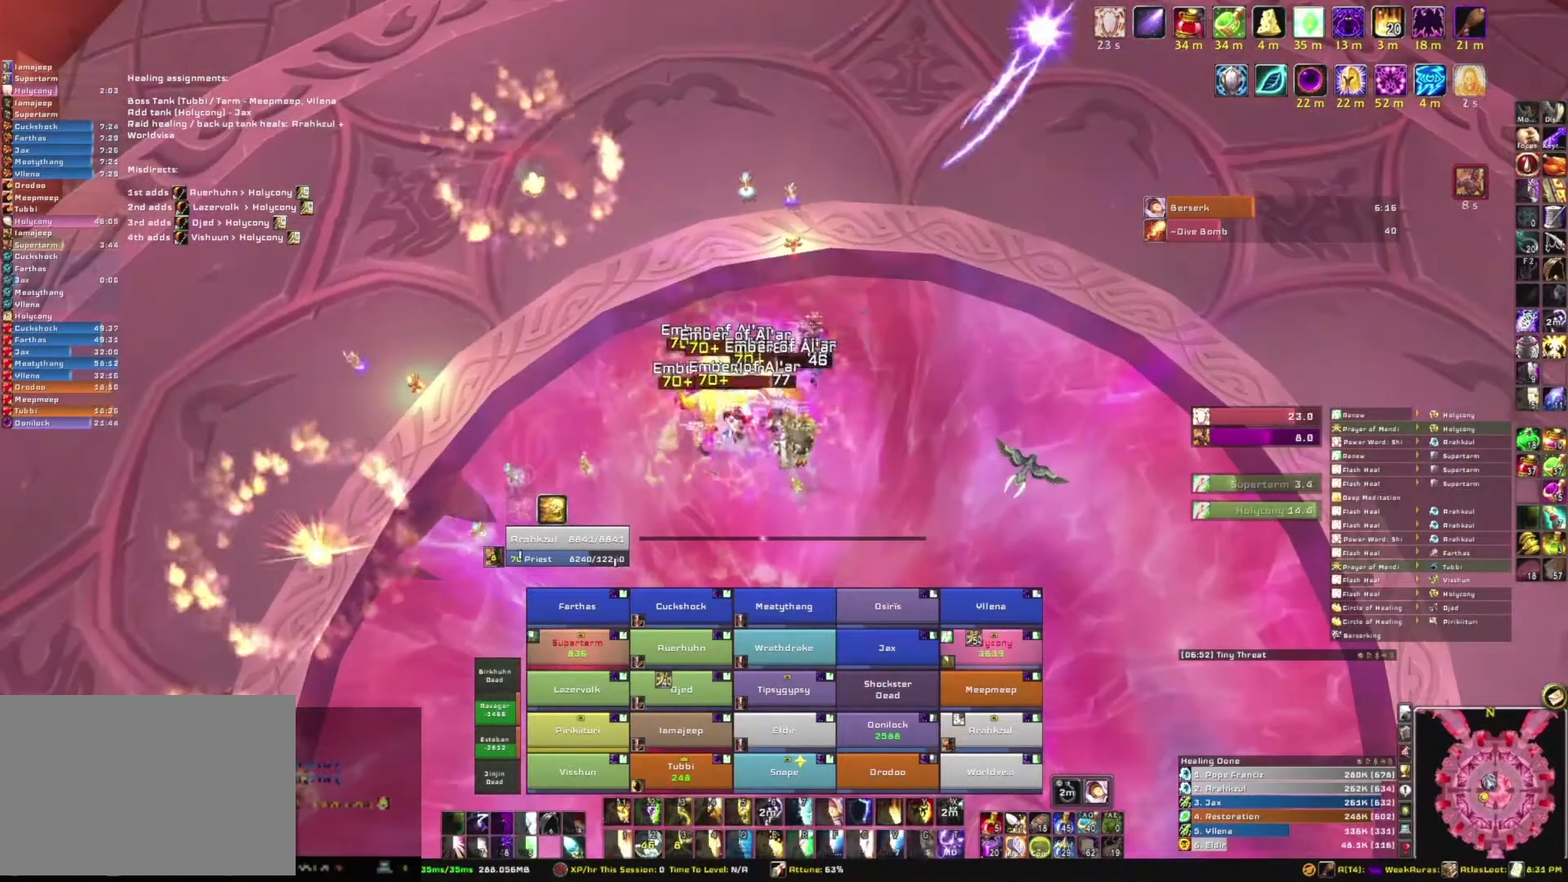
{"keys": ["w"], "mouse": [], "events": [[67, "mouse_right", "up"], [401, "w", "down"]]}
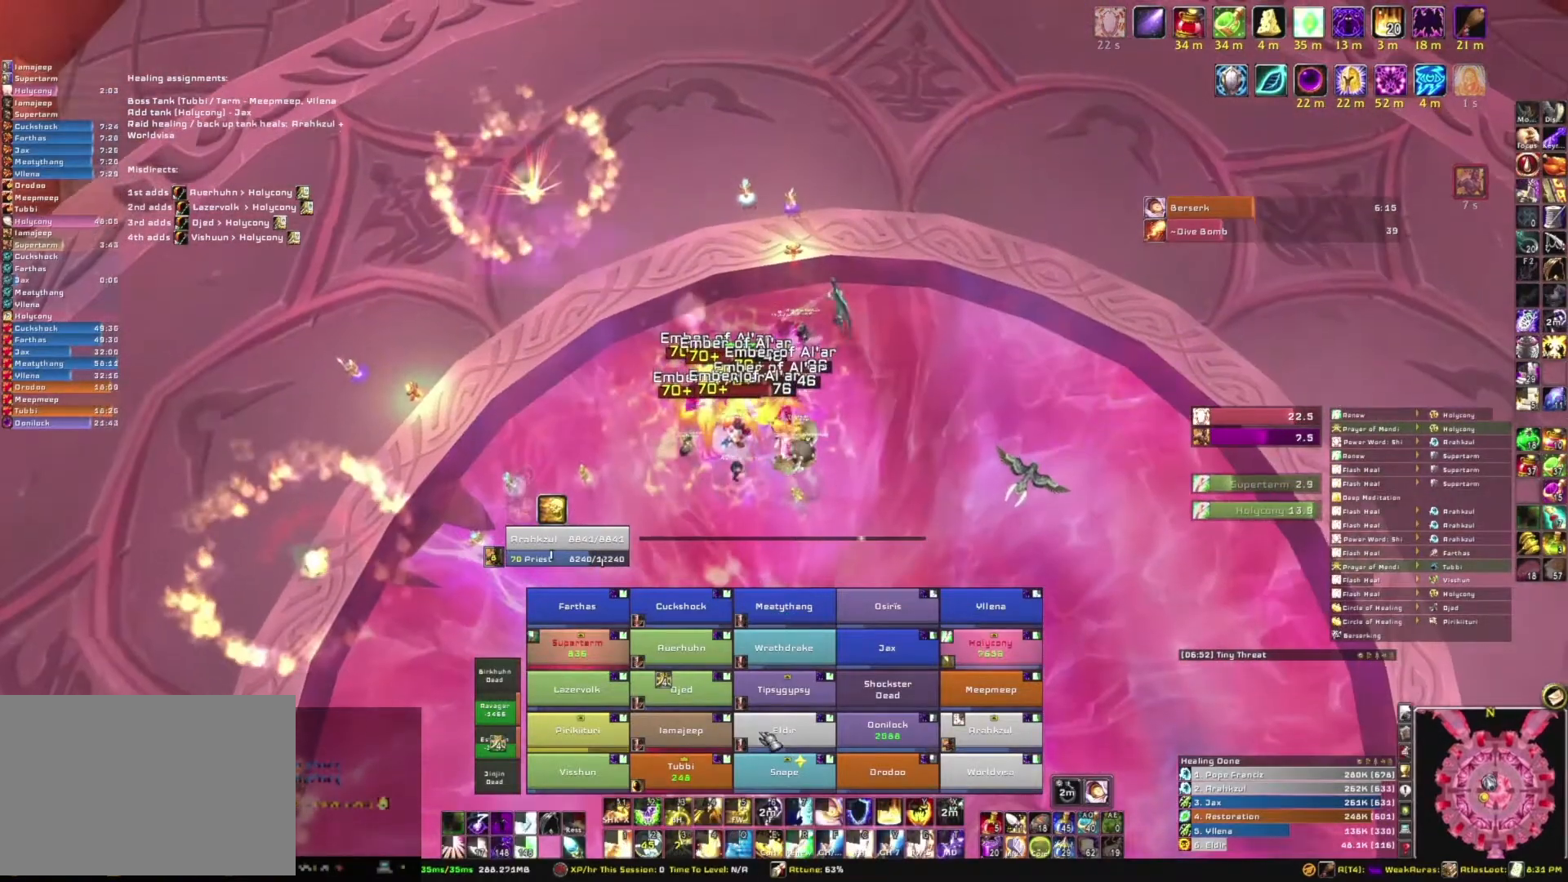
{"keys": [], "mouse": [], "events": [[33, "w", "up"]]}
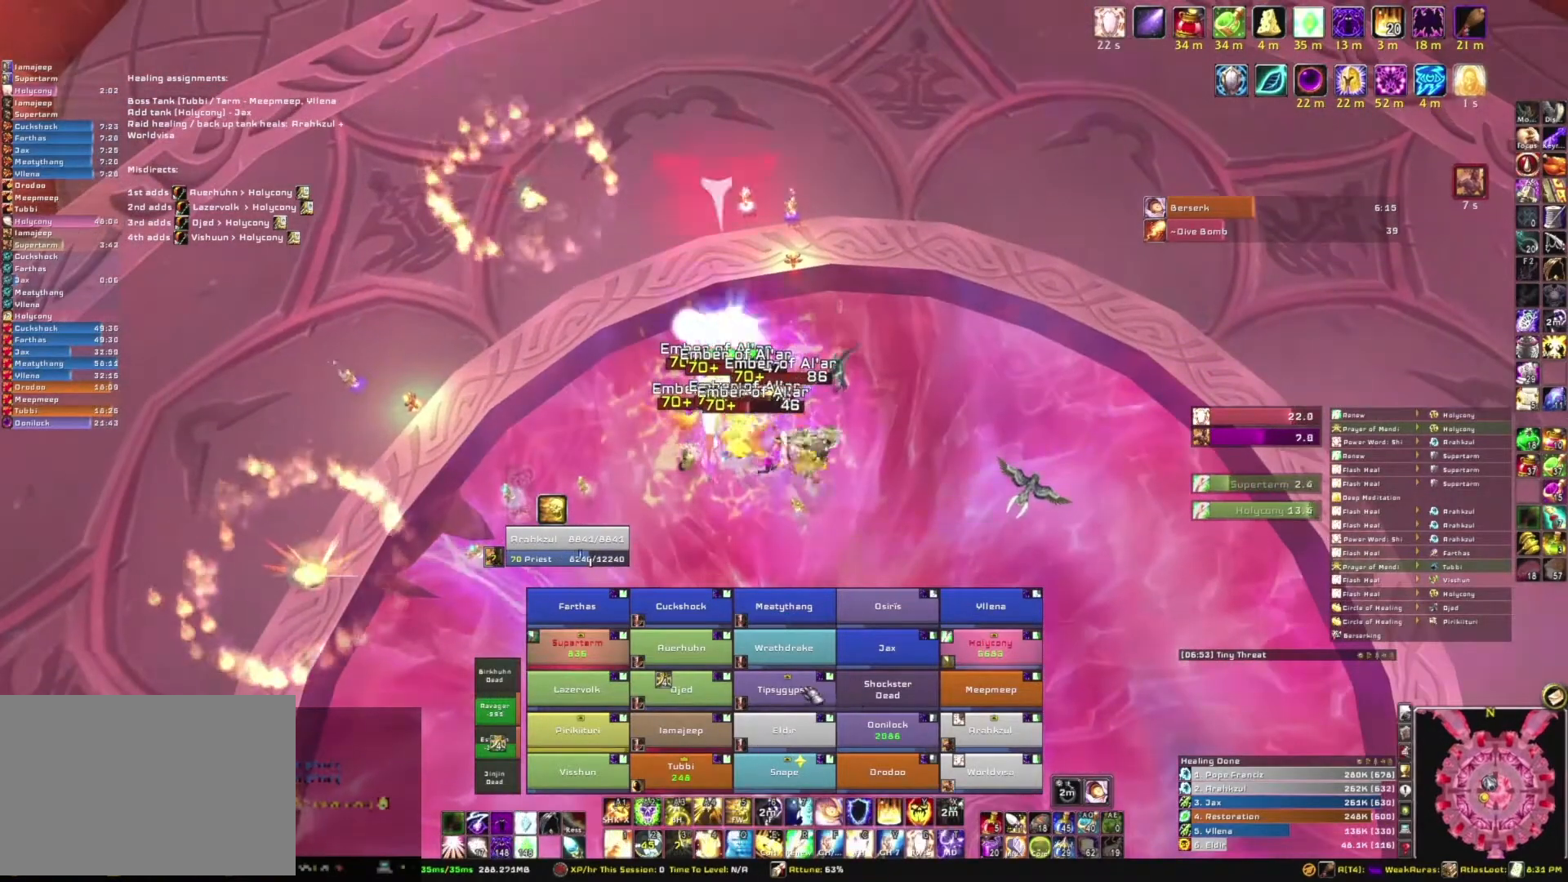
{"keys": [], "mouse": [], "events": []}
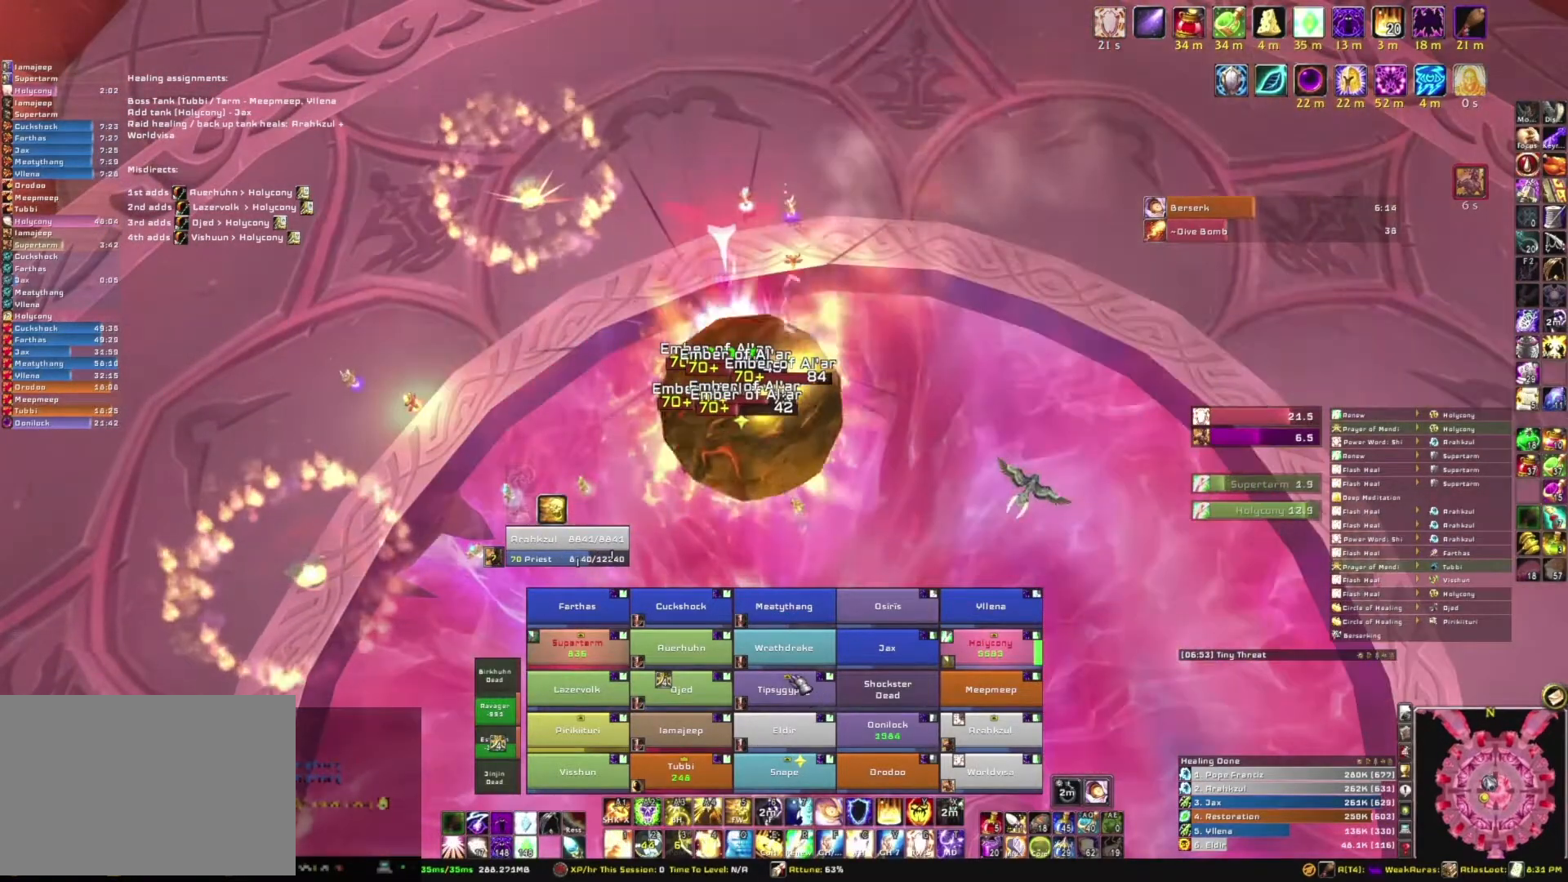
{"keys": [], "mouse": [], "events": []}
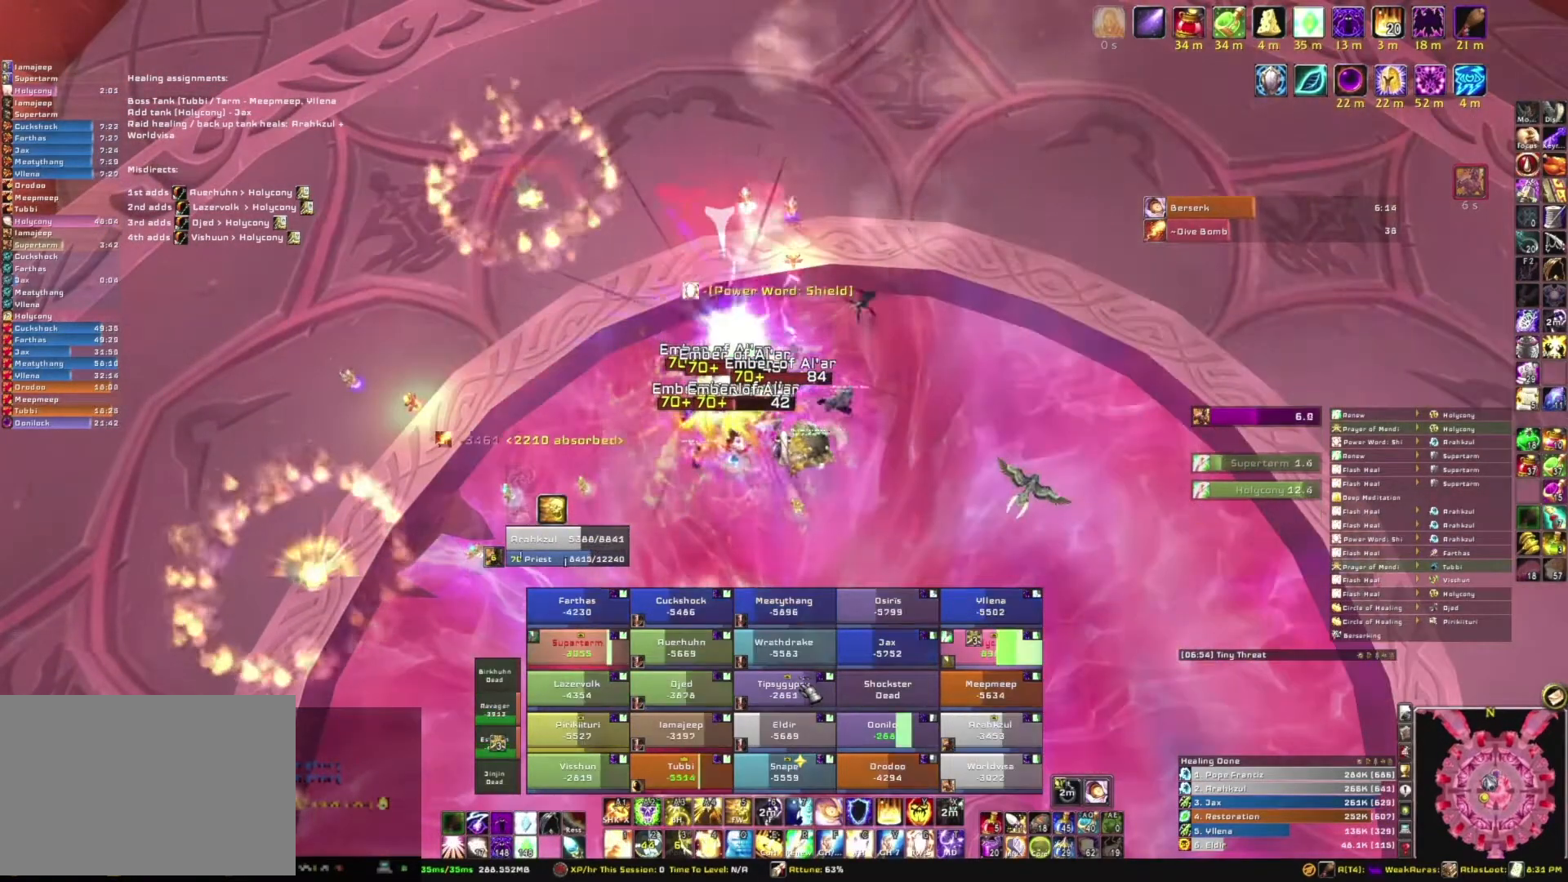
{"keys": [], "mouse": [], "events": [[34, "e", "down"], [200, "e", "up"]]}
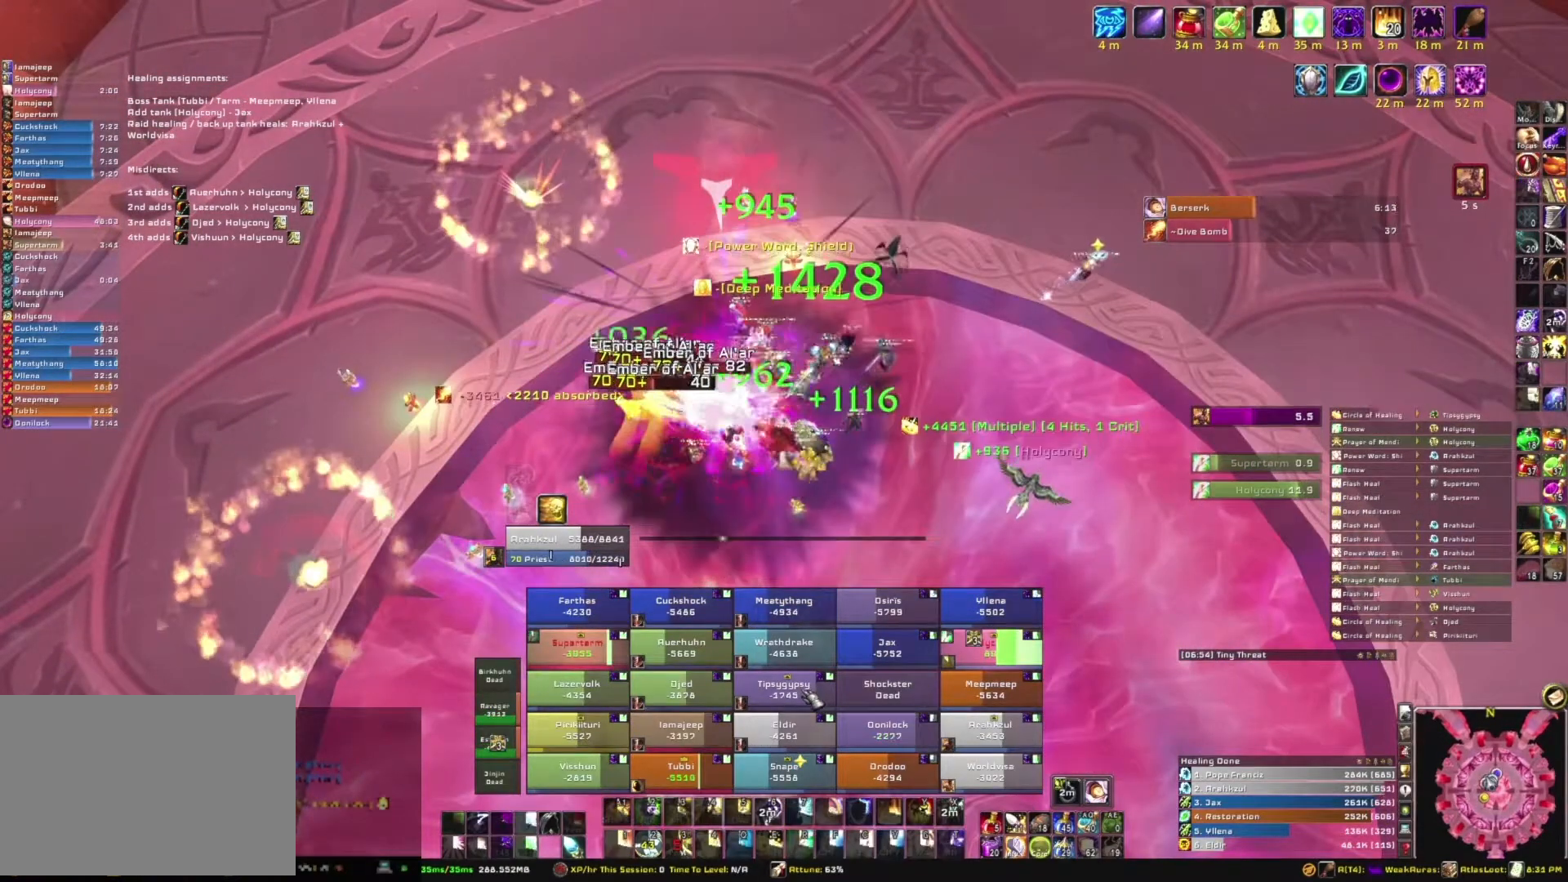
{"keys": ["w"], "mouse": [], "events": [[67, "a", "down"], [167, "a", "up"], [233, "w", "down"]]}
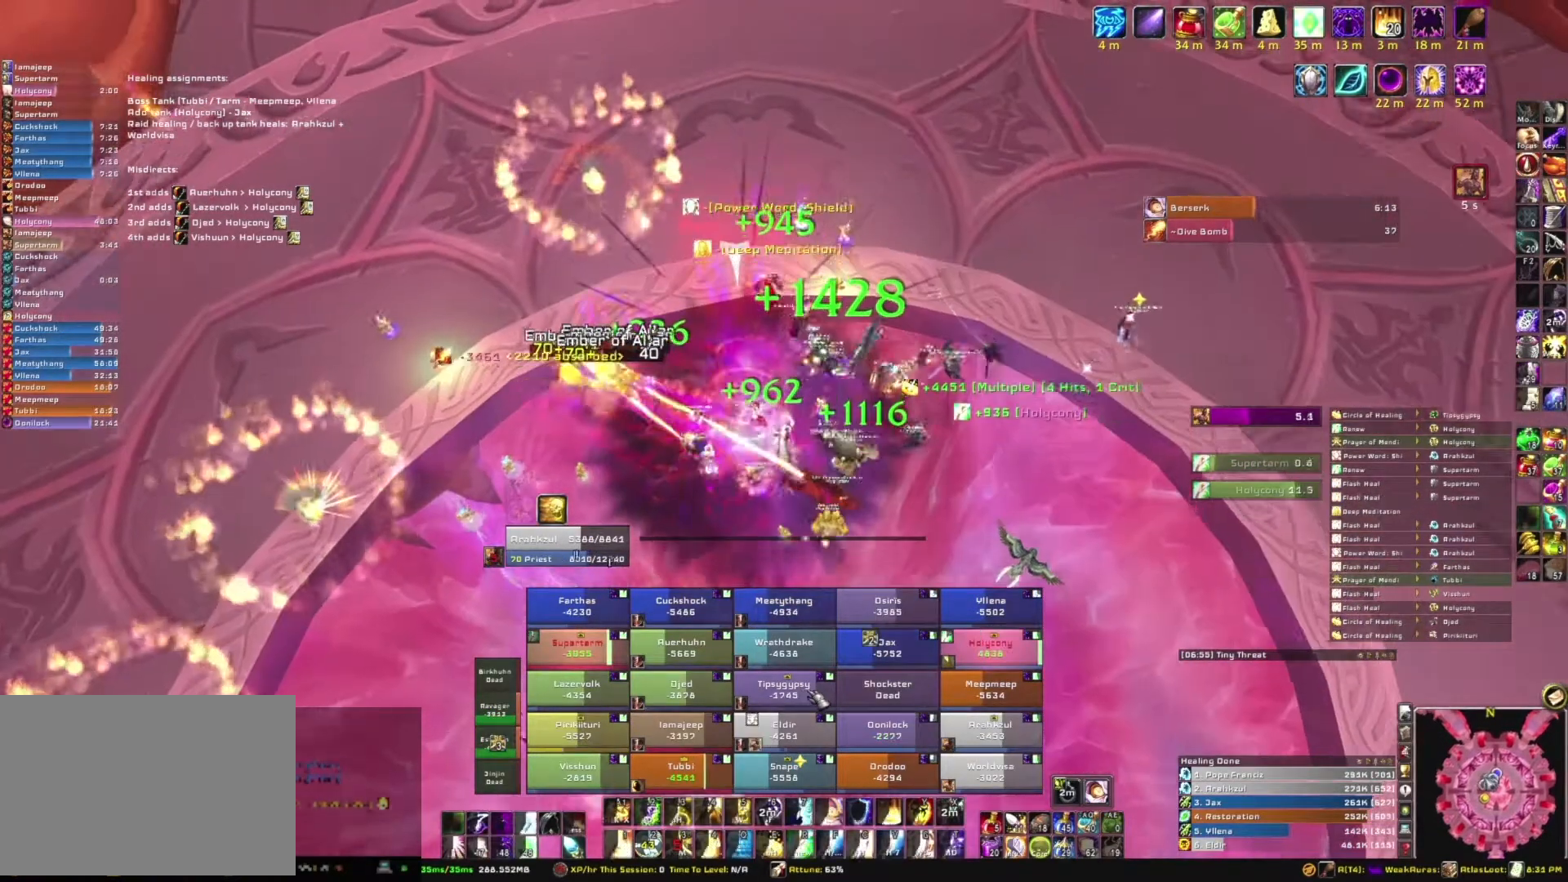
{"keys": ["e", "w"], "mouse": [], "events": [[234, "e", "down"], [401, "e", "up"], [501, "e", "down"]]}
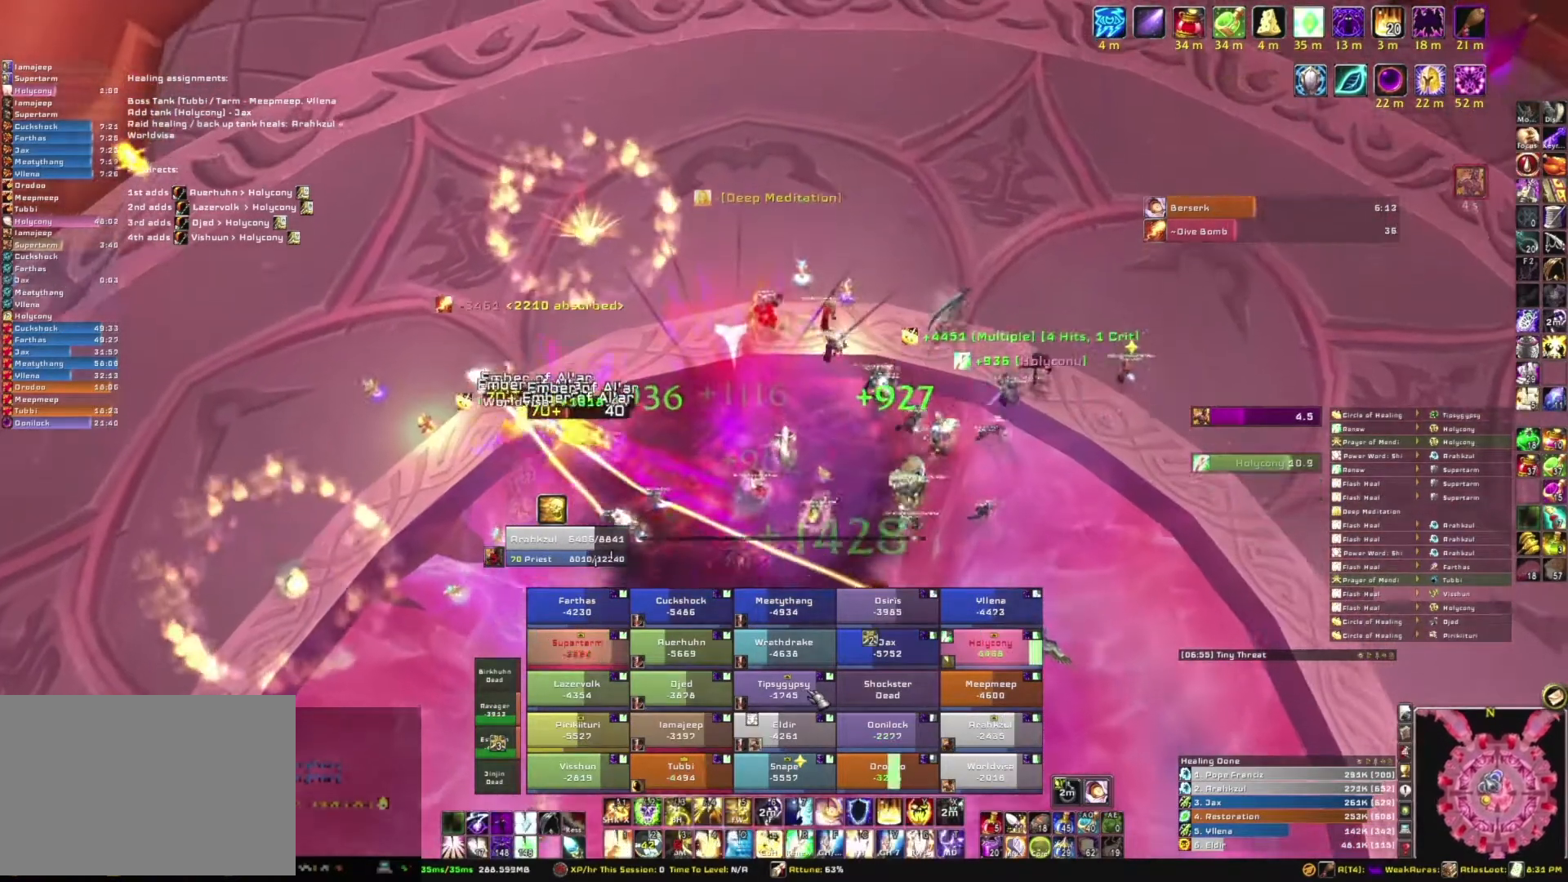
{"keys": ["w"], "mouse": ["right"], "events": [[100, "e", "up"], [434, "mouse_right", "down"]]}
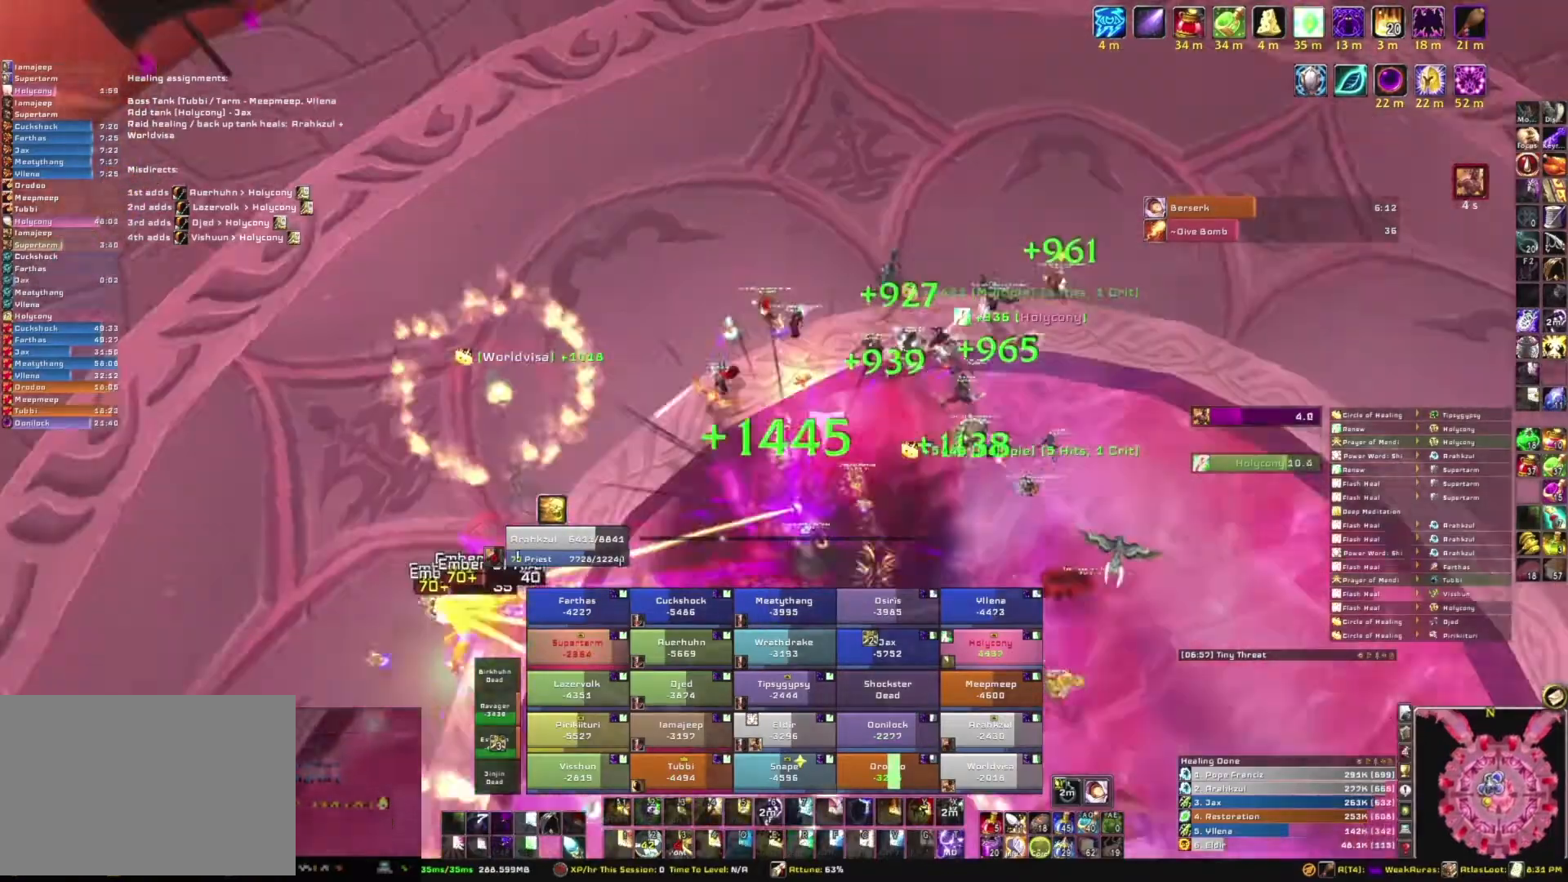
{"keys": ["w"], "mouse": [], "events": [[200, "mouse_right", "up"]]}
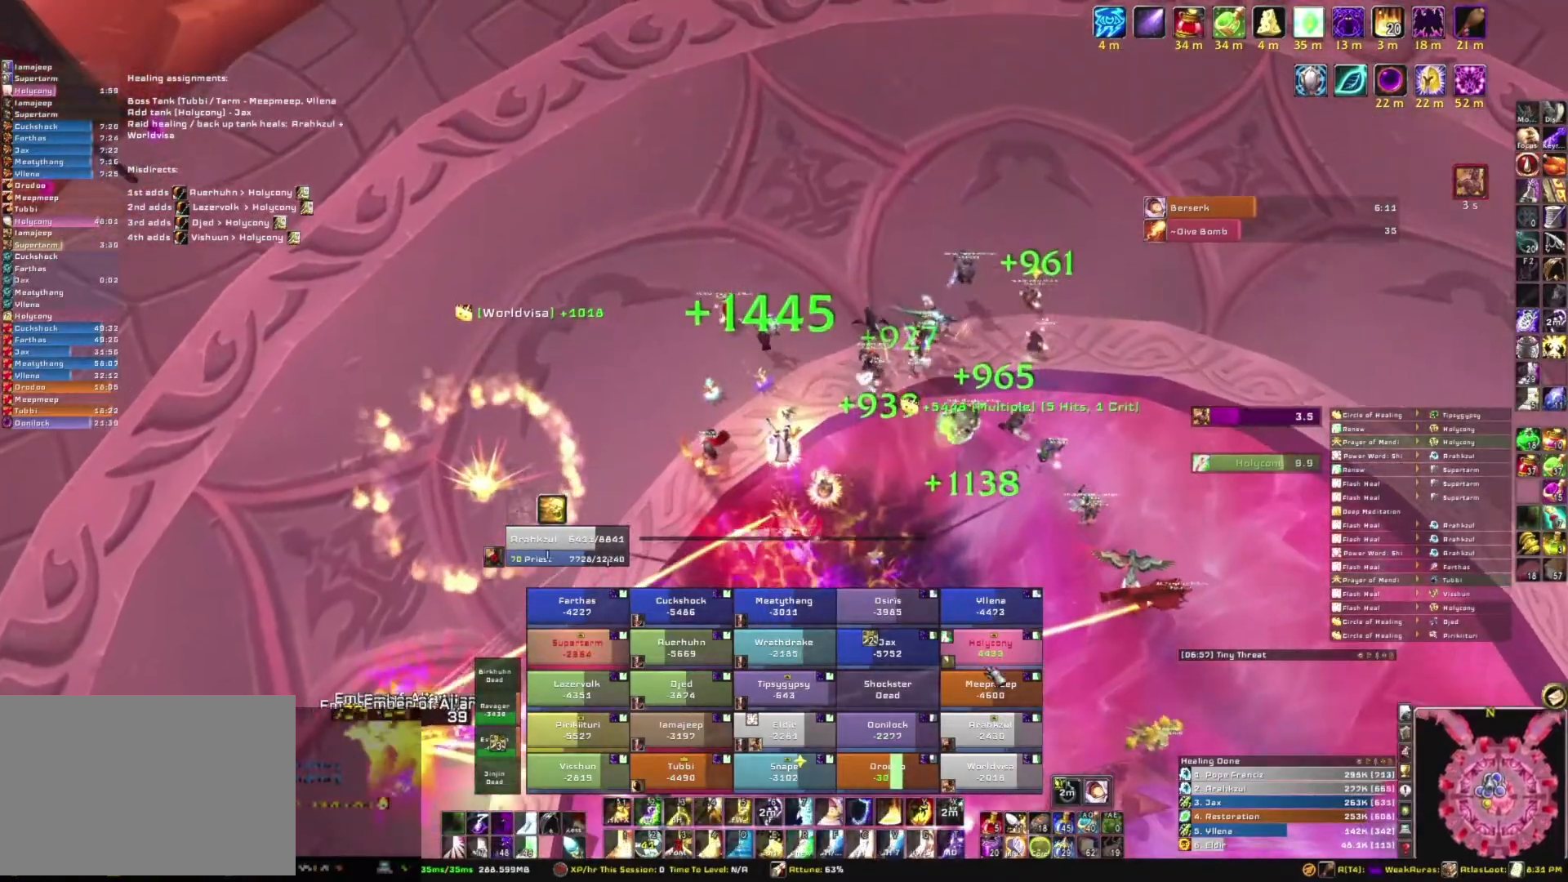
{"keys": ["e", "w"], "mouse": [], "events": [[267, "e", "down"], [400, "e", "up"], [434, "e", "down"]]}
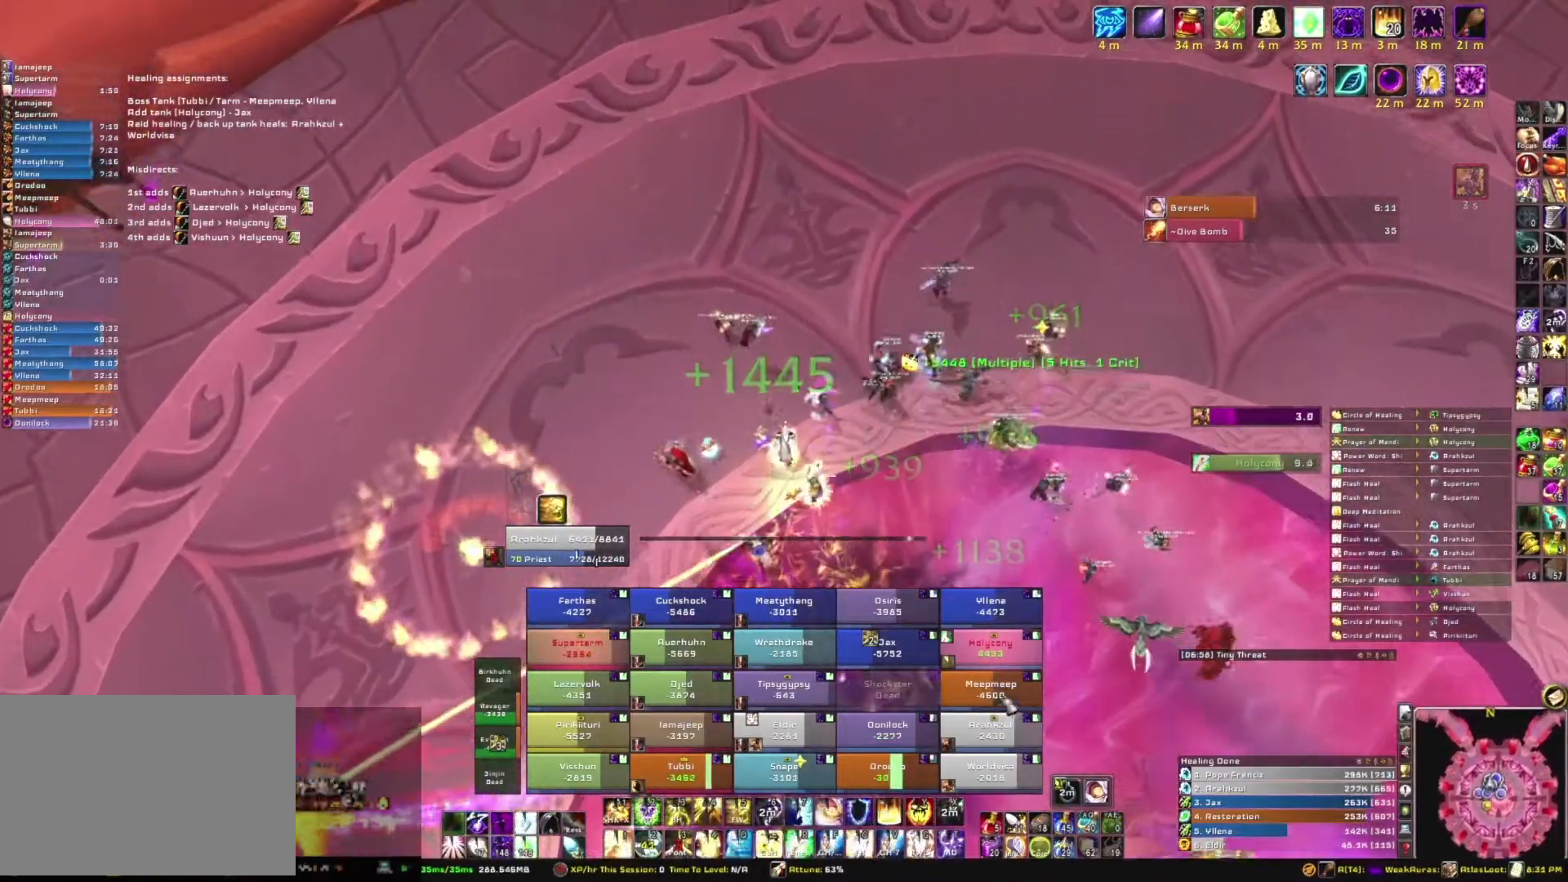
{"keys": ["w"], "mouse": ["right"], "events": [[100, "e", "up"], [234, "mouse_right", "down"]]}
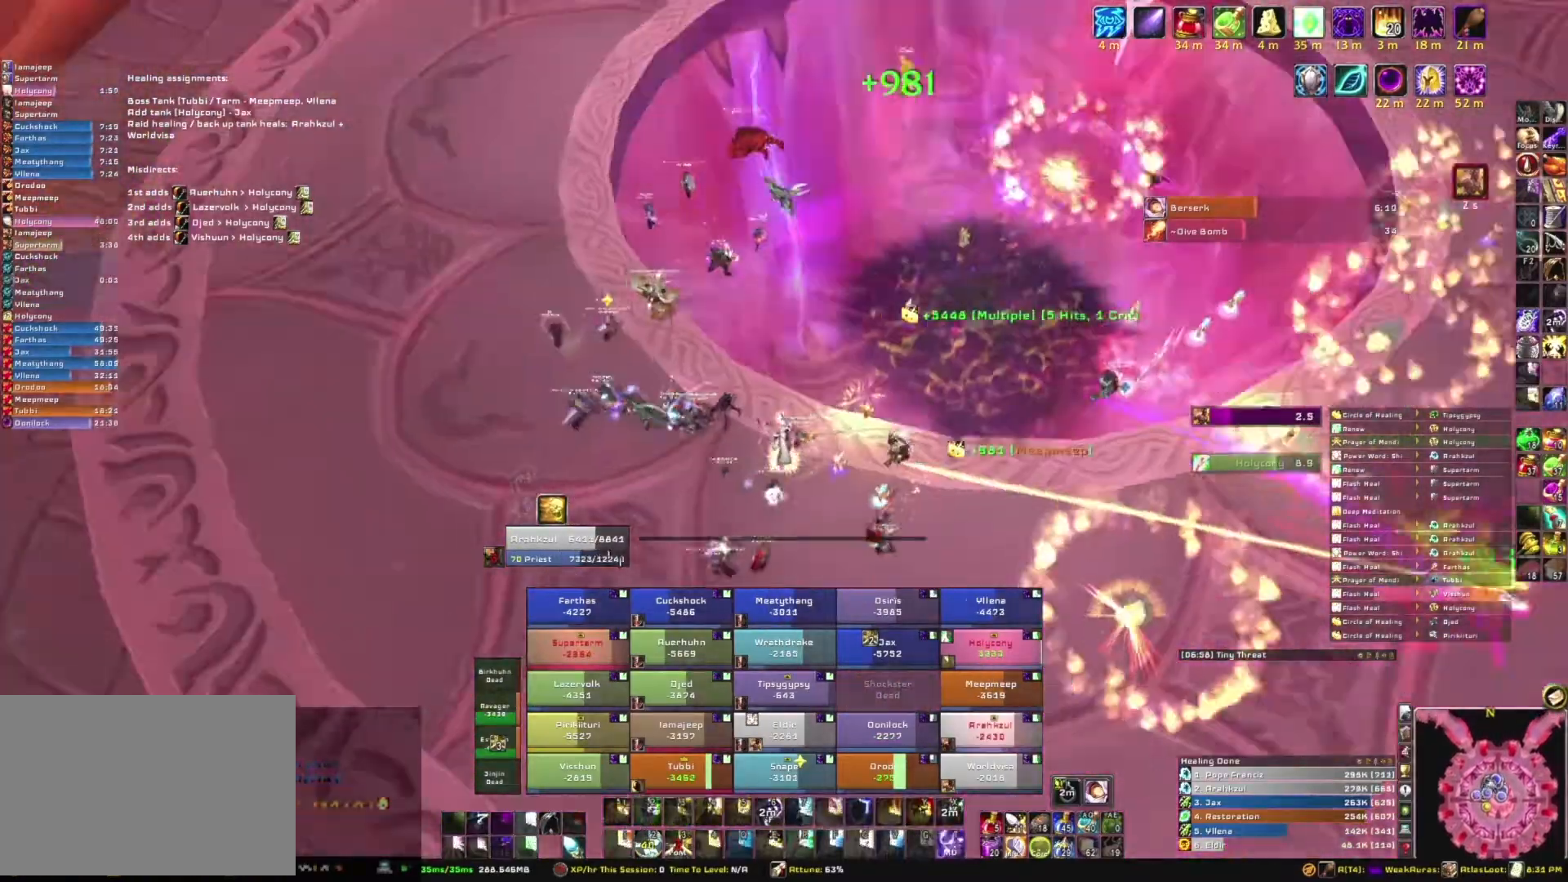
{"keys": ["s"], "mouse": [], "events": [[167, "mouse_right", "up"], [167, "w", "up"], [300, "s", "down"]]}
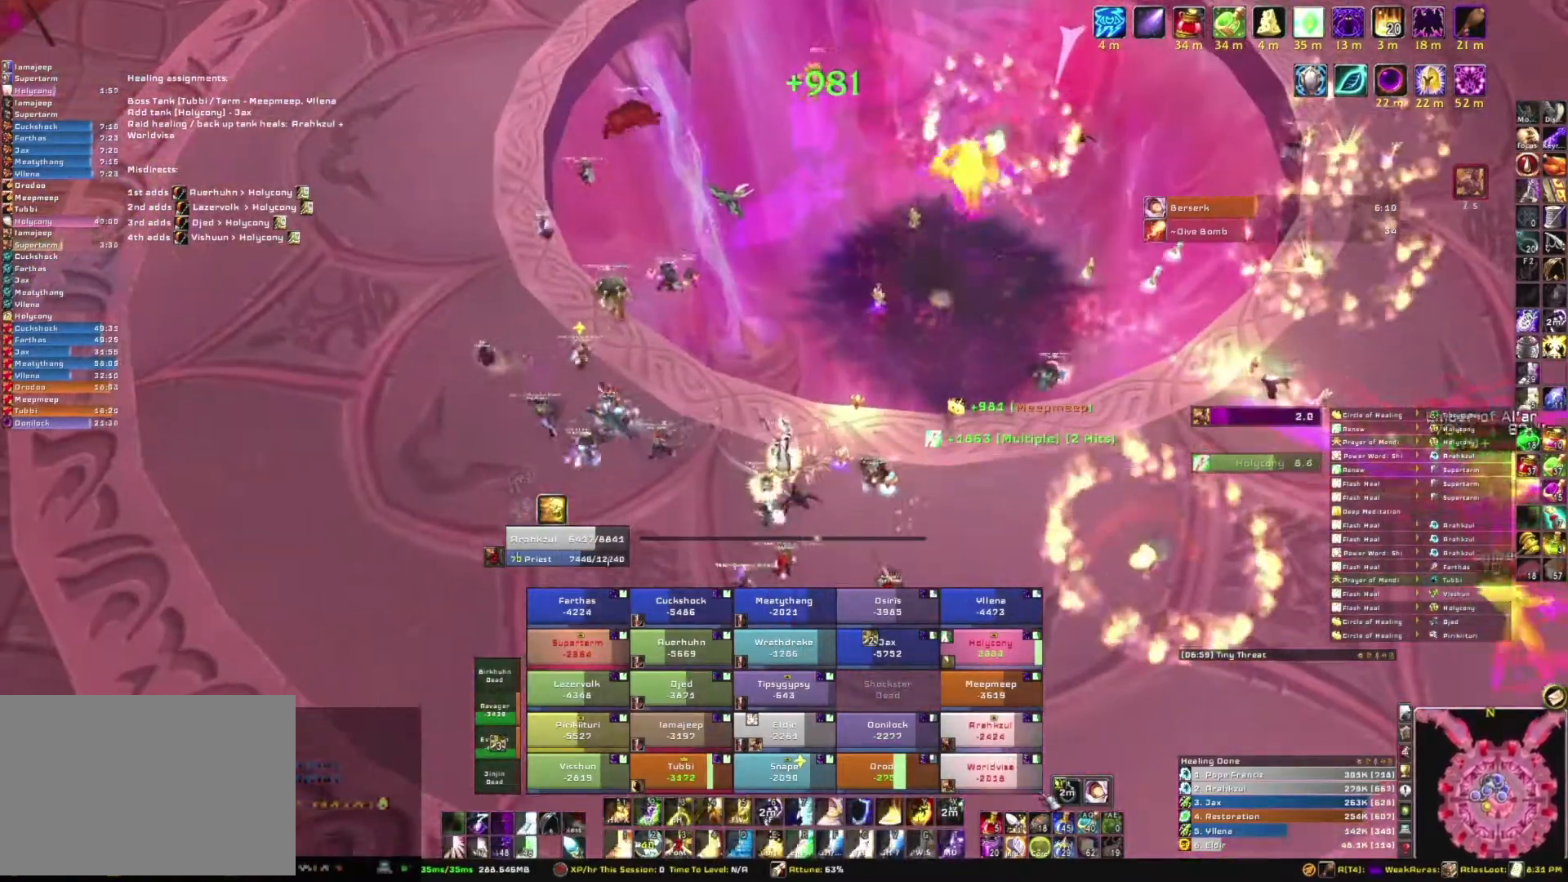
{"keys": ["e"], "mouse": [], "events": [[301, "s", "up"], [434, "e", "down"]]}
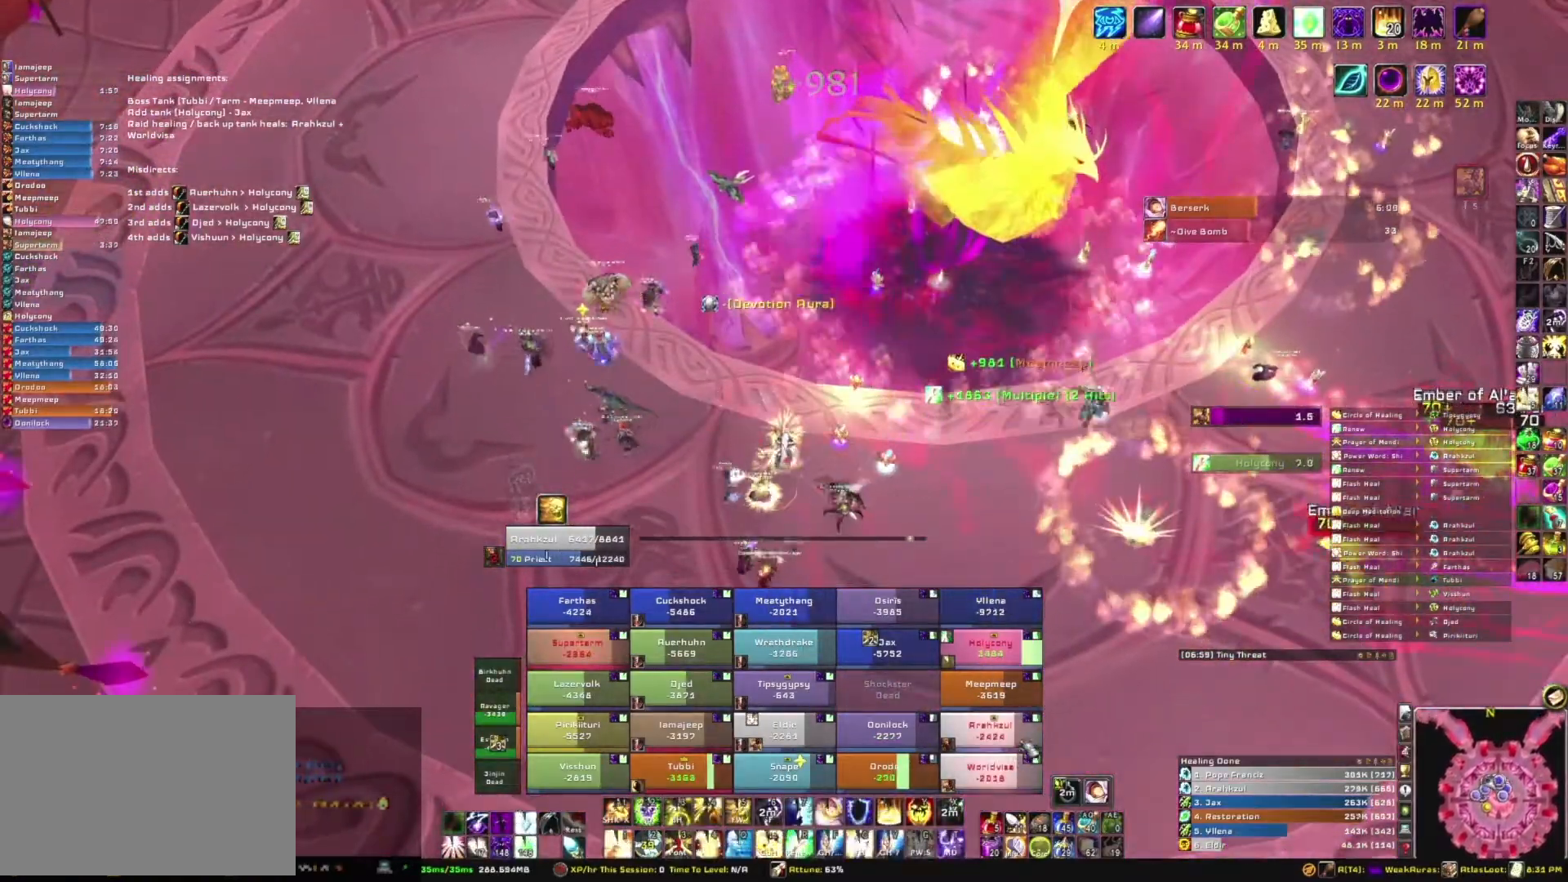
{"keys": ["a"], "mouse": ["right"], "events": [[100, "e", "up"], [233, "a", "down"], [233, "mouse_right", "down"]]}
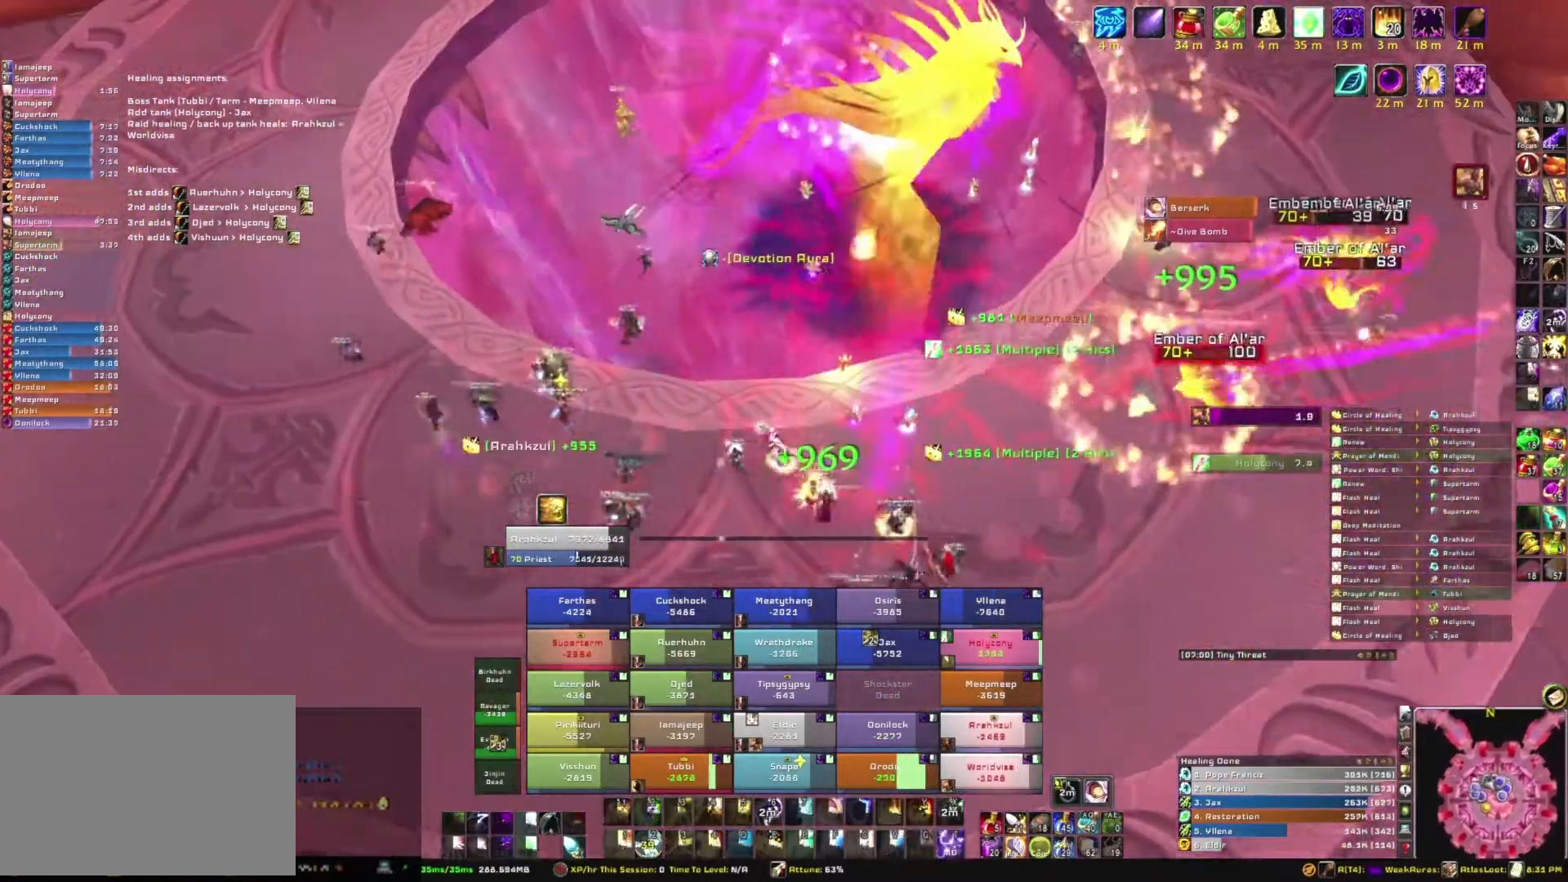
{"keys": ["s"], "mouse": ["right"], "events": [[67, "s", "down"], [200, "a", "up"]]}
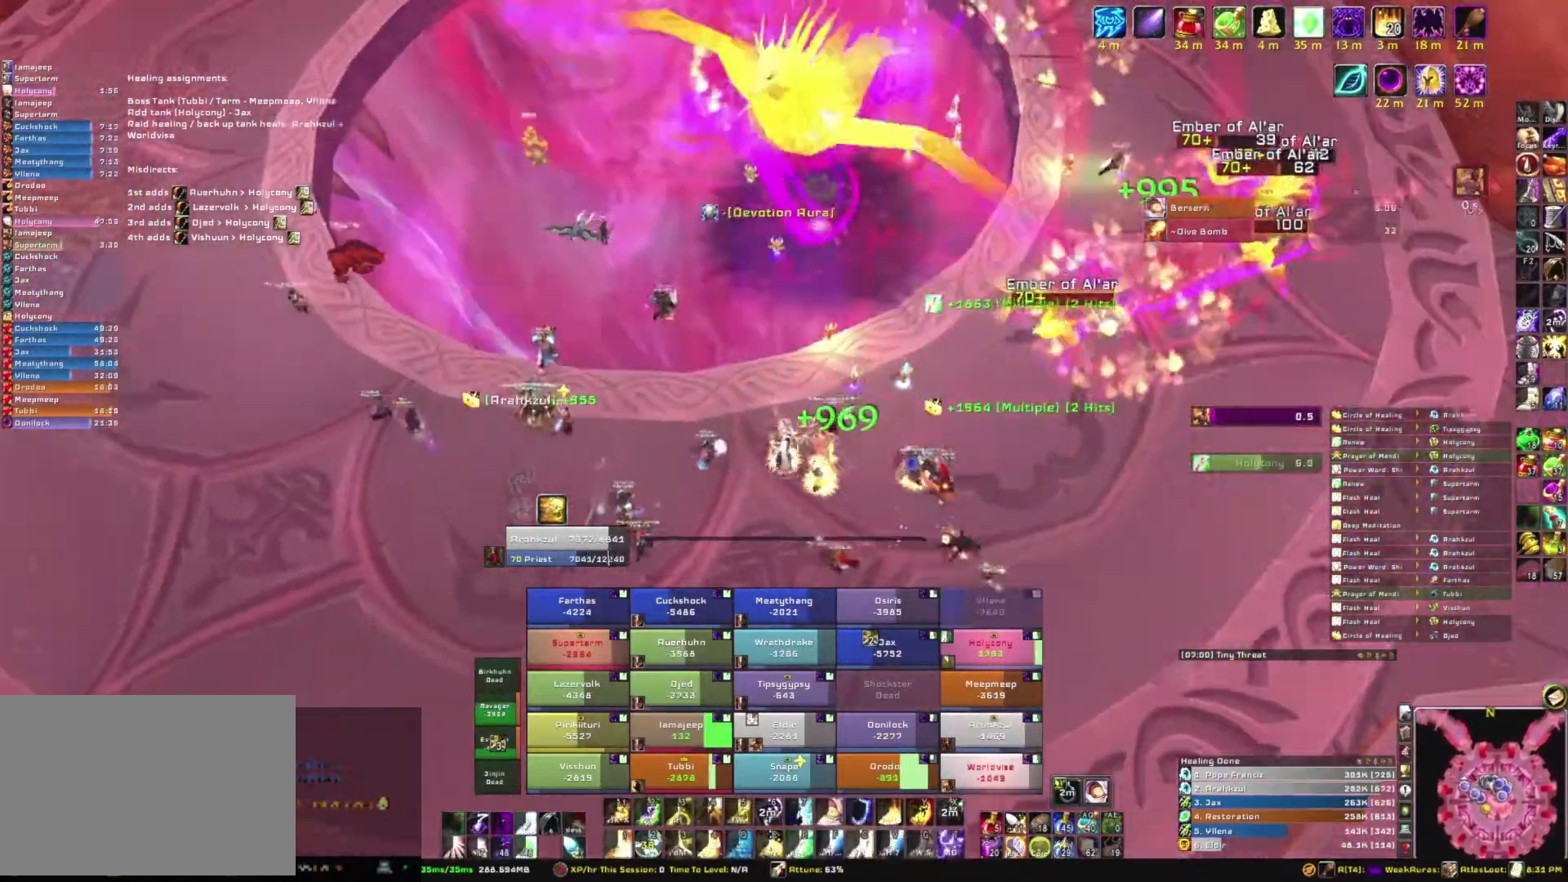
{"keys": ["q"], "mouse": ["right"], "events": [[66, "q", "down"], [66, "s", "up"], [200, "q", "up"], [300, "q", "down"], [400, "q", "up"], [500, "q", "down"]]}
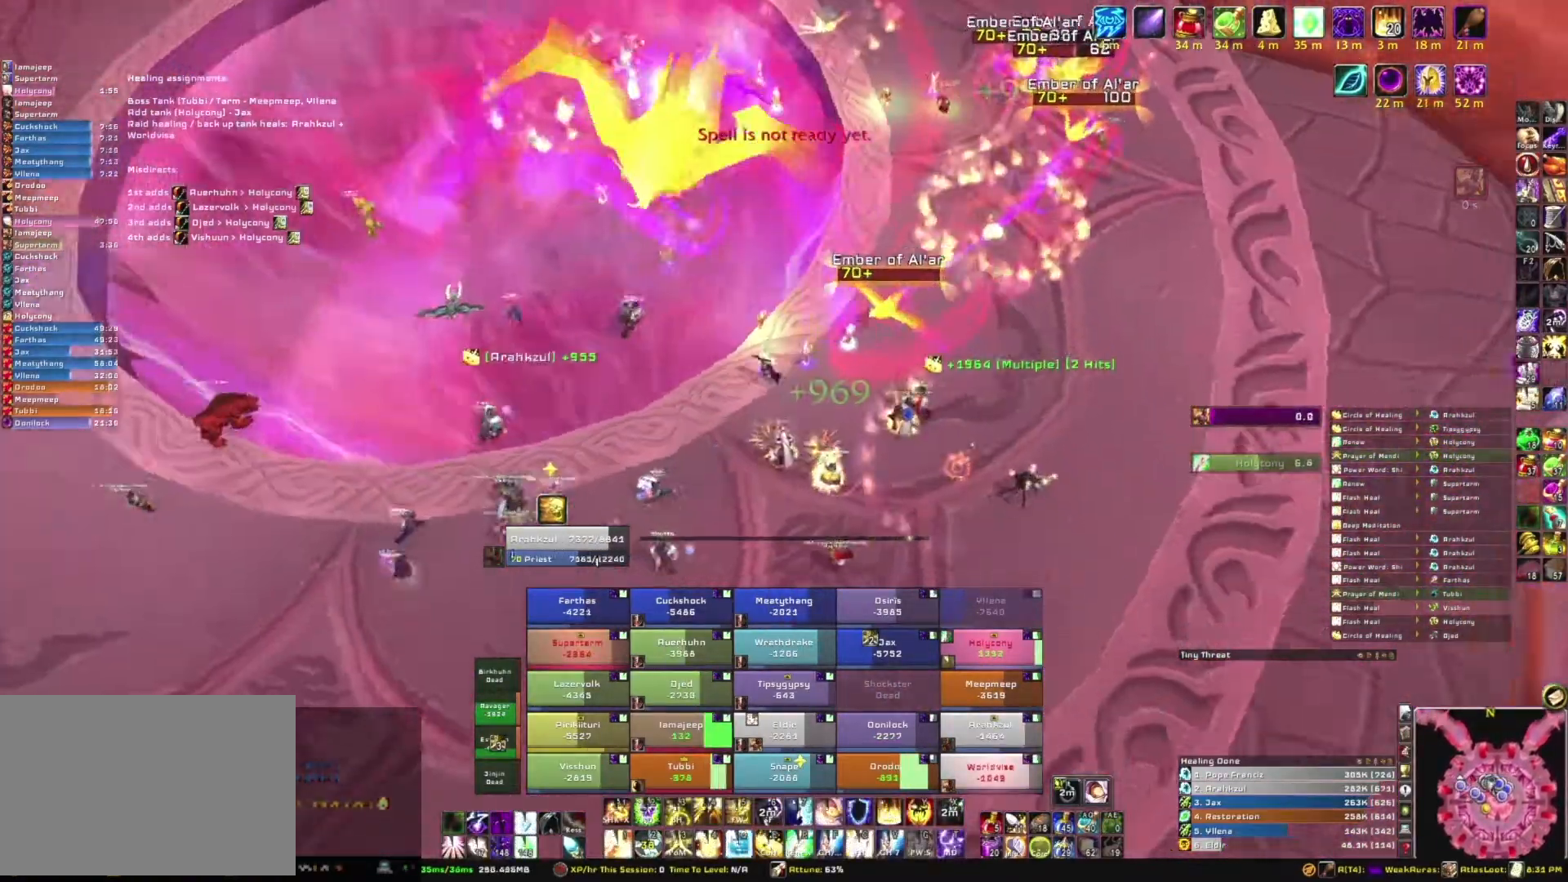
{"keys": ["s"], "mouse": [], "events": [[100, "q", "up"], [334, "s", "down"], [467, "mouse_right", "up"]]}
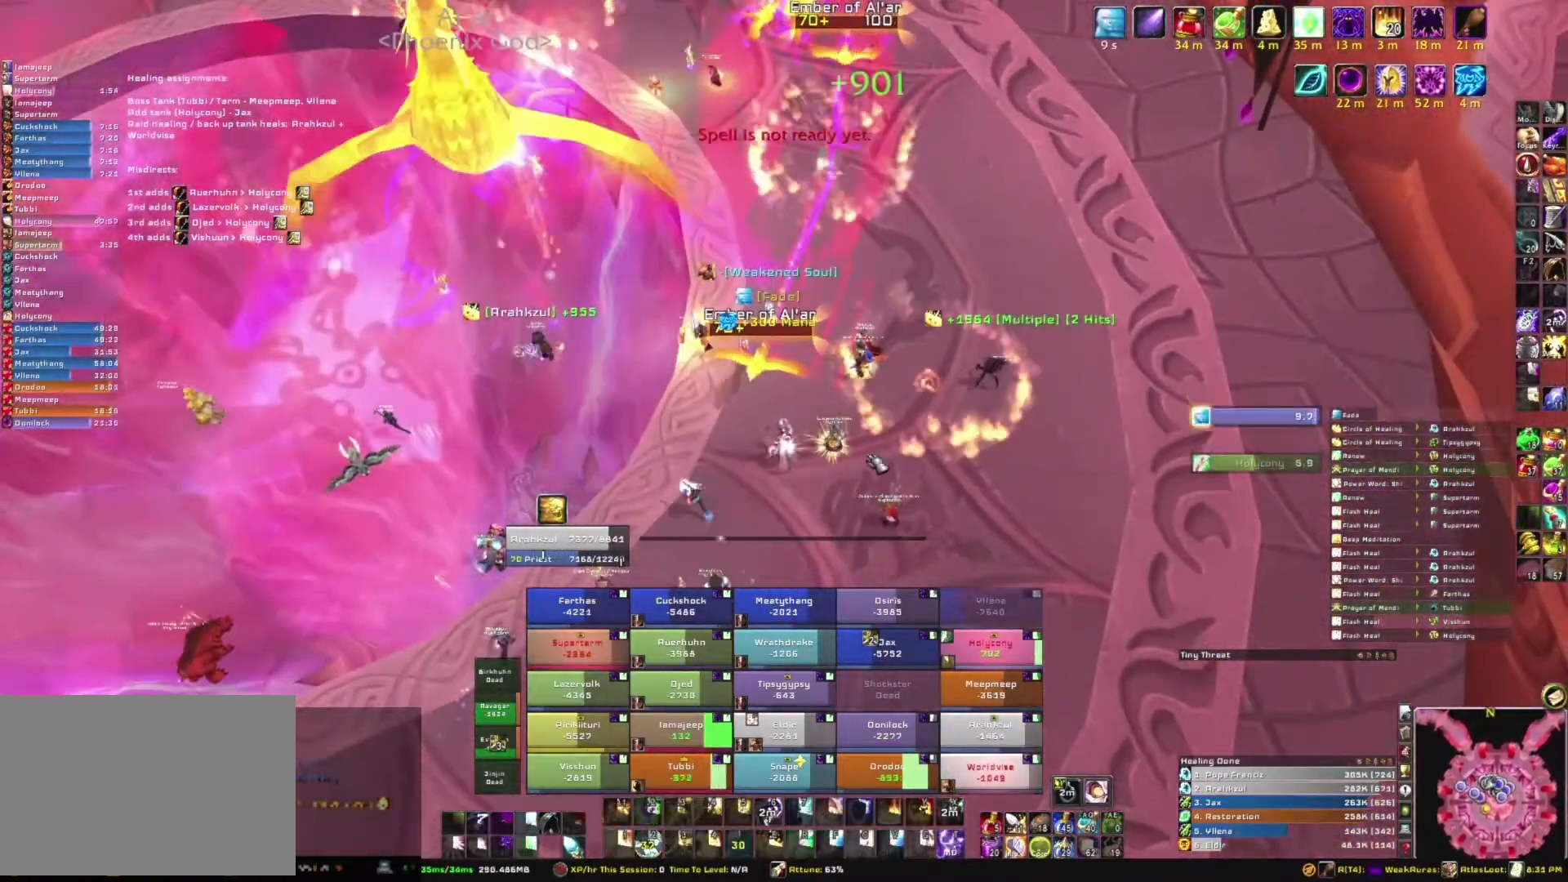
{"keys": ["s"], "mouse": [], "events": []}
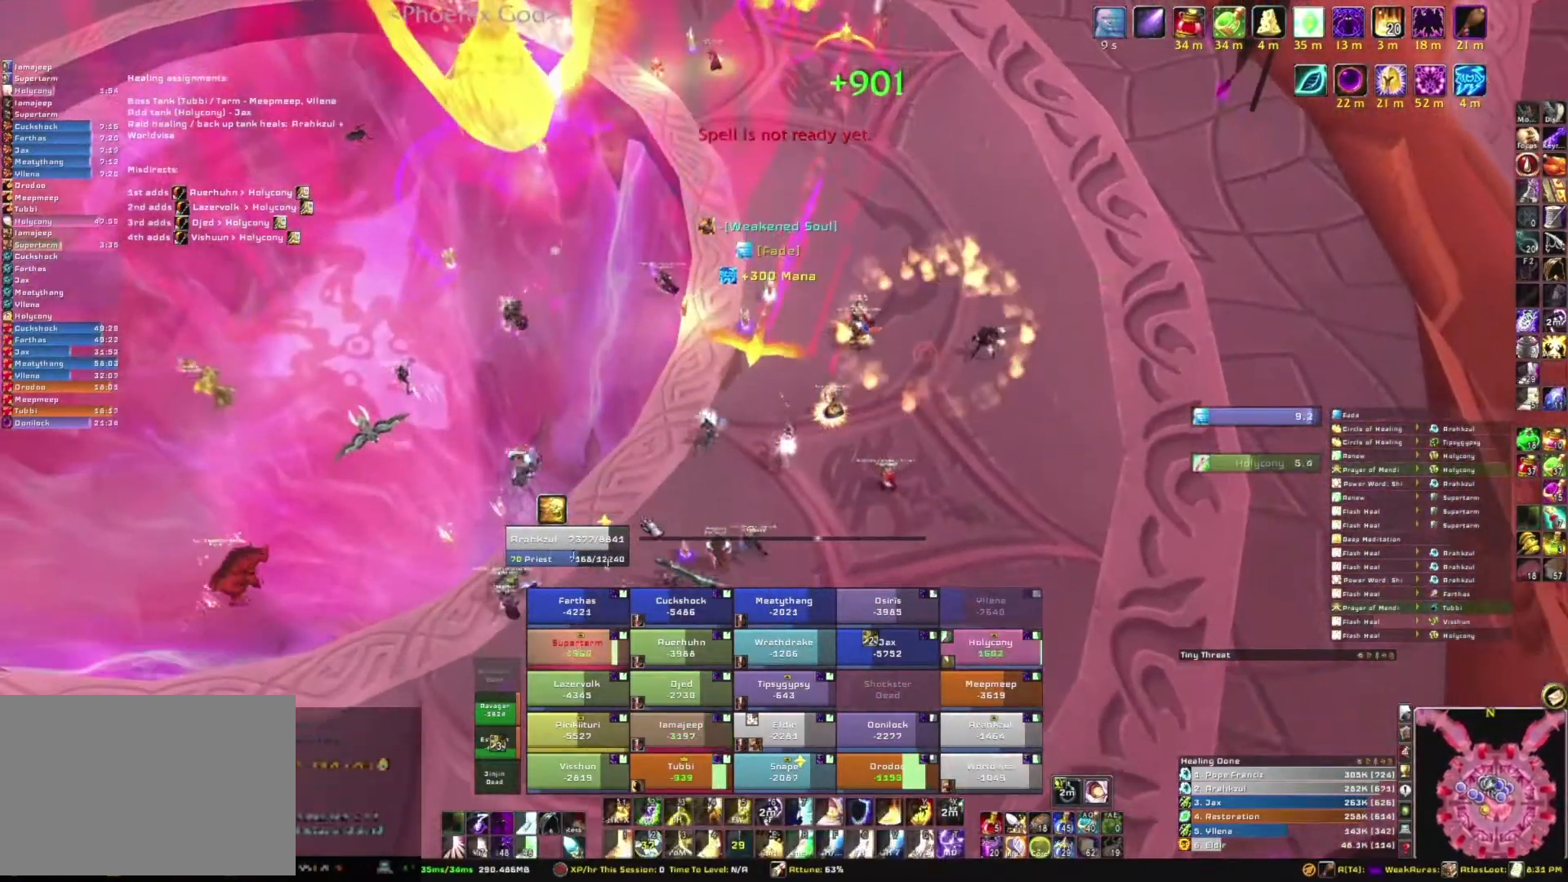
{"keys": [], "mouse": [], "events": [[267, "s", "up"]]}
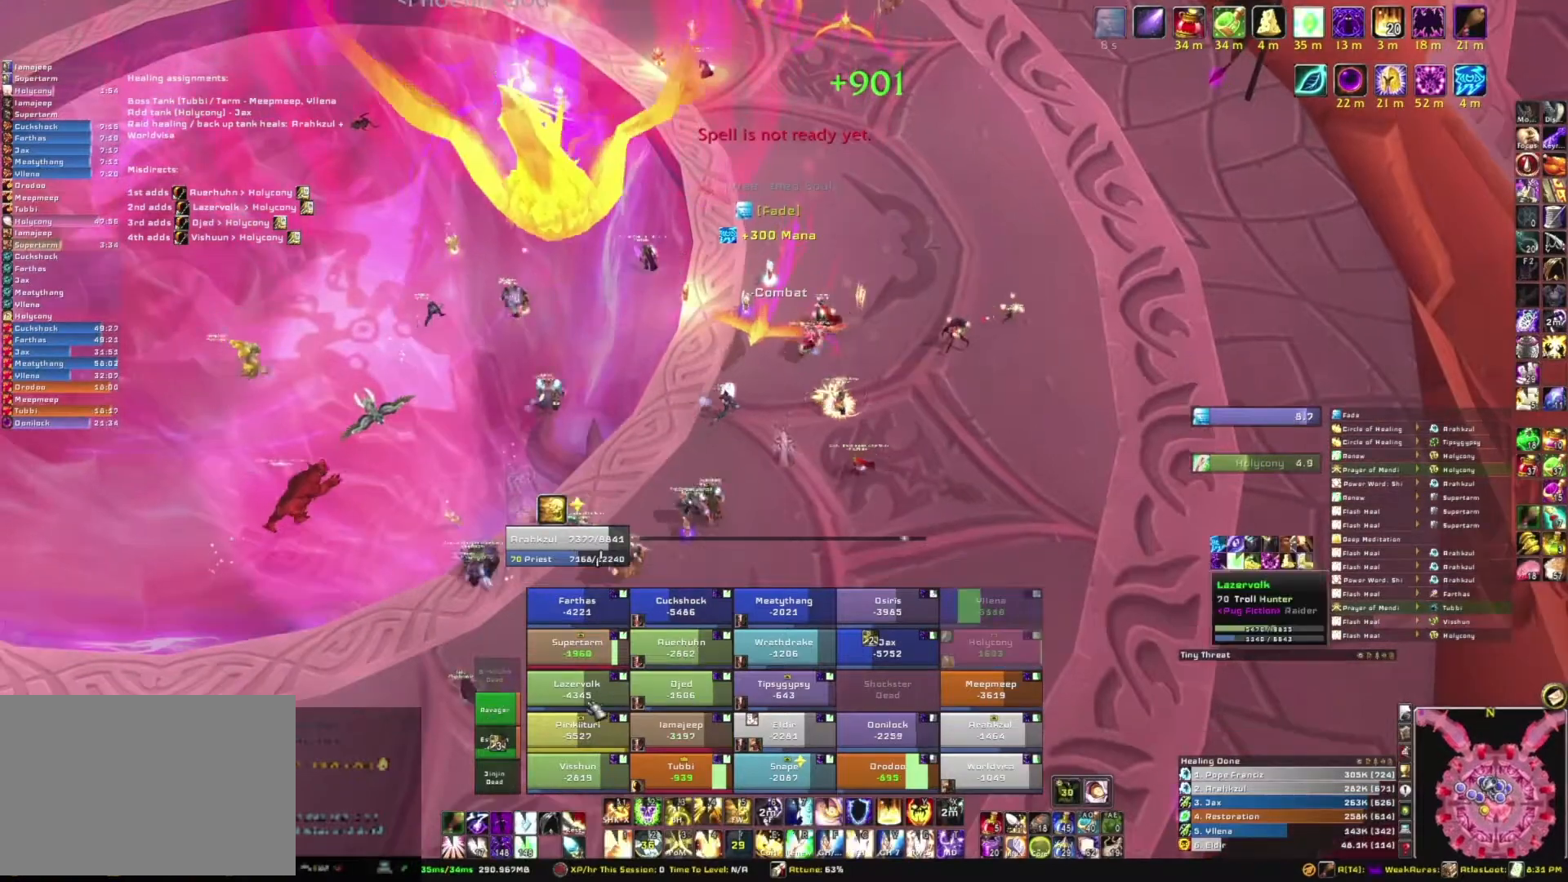
{"keys": [], "mouse": [], "events": [[133, "e", "down"], [267, "e", "up"]]}
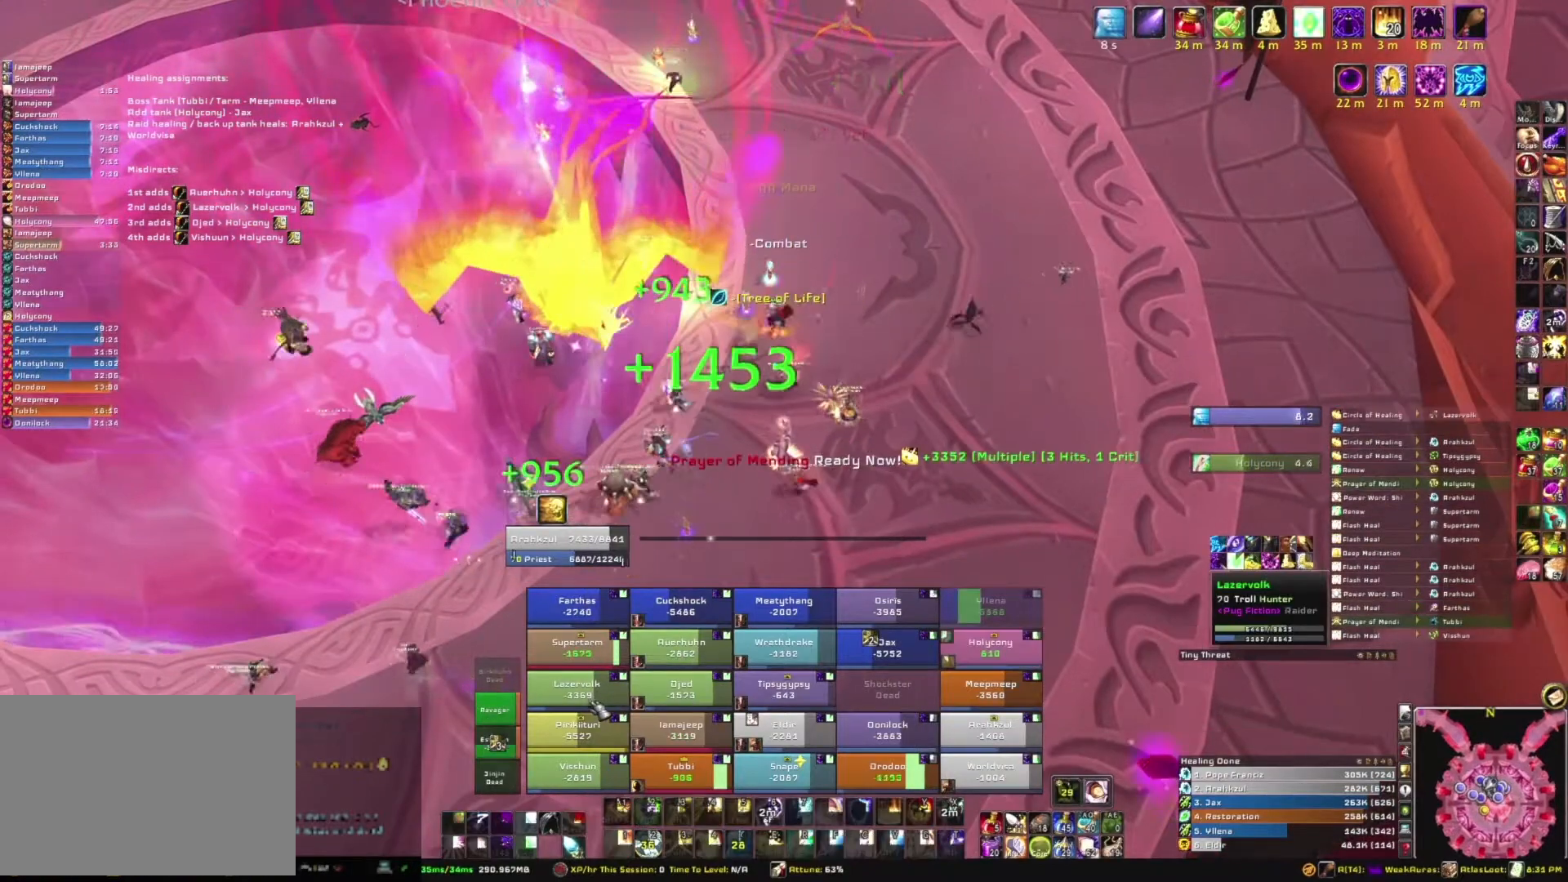
{"keys": ["w"], "mouse": [], "events": [[167, "a", "down"], [334, "a", "up"], [401, "w", "down"]]}
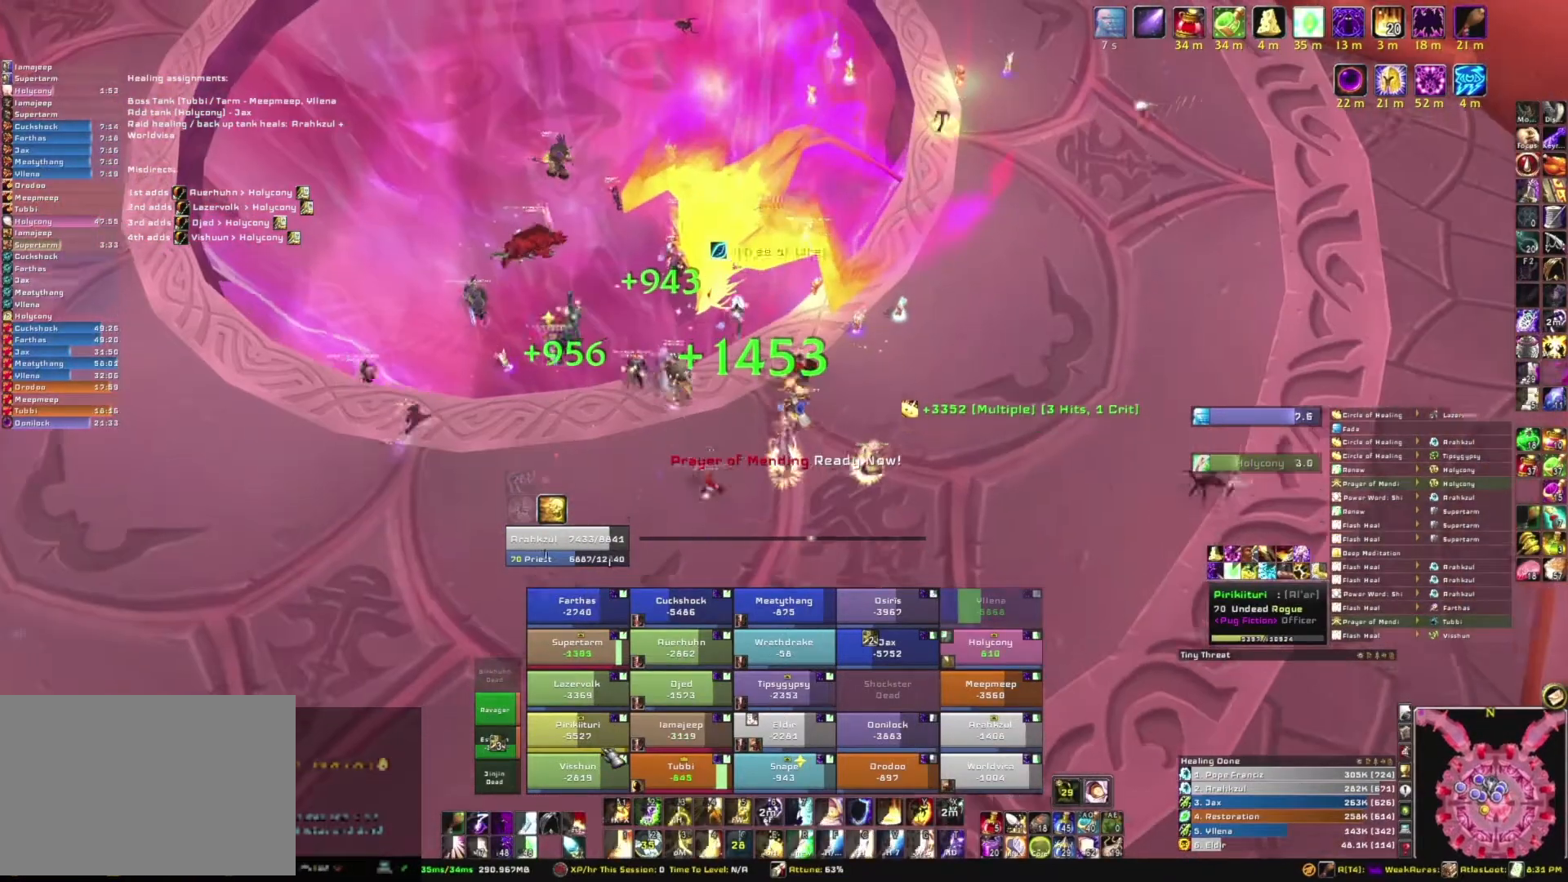
{"keys": ["e"], "mouse": [], "events": [[133, "w", "up"], [434, "e", "down"]]}
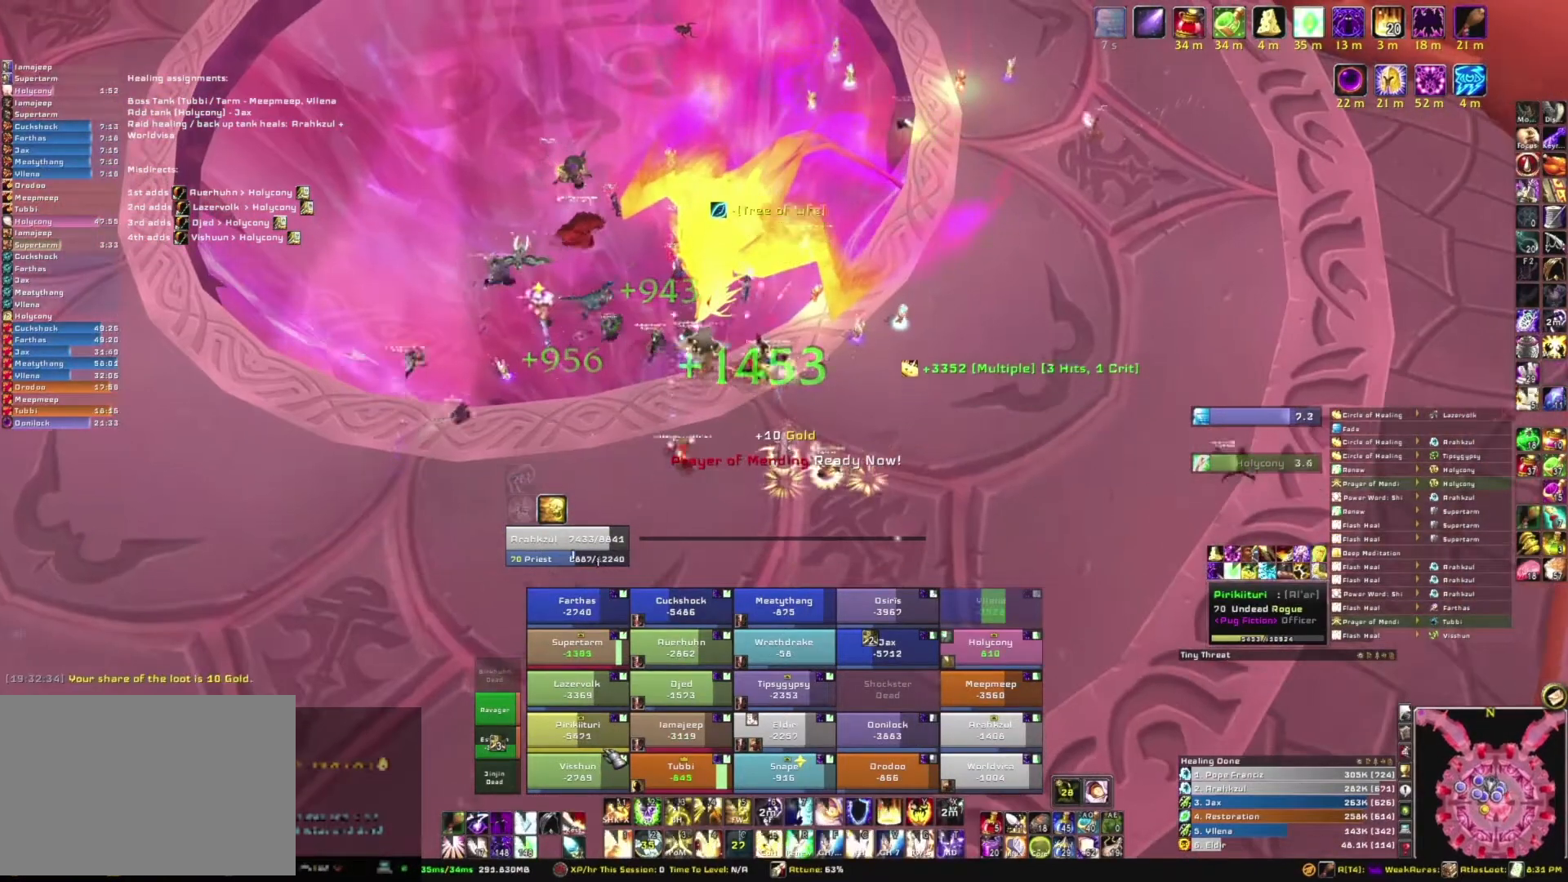
{"keys": [], "mouse": [], "events": [[67, "e", "up"]]}
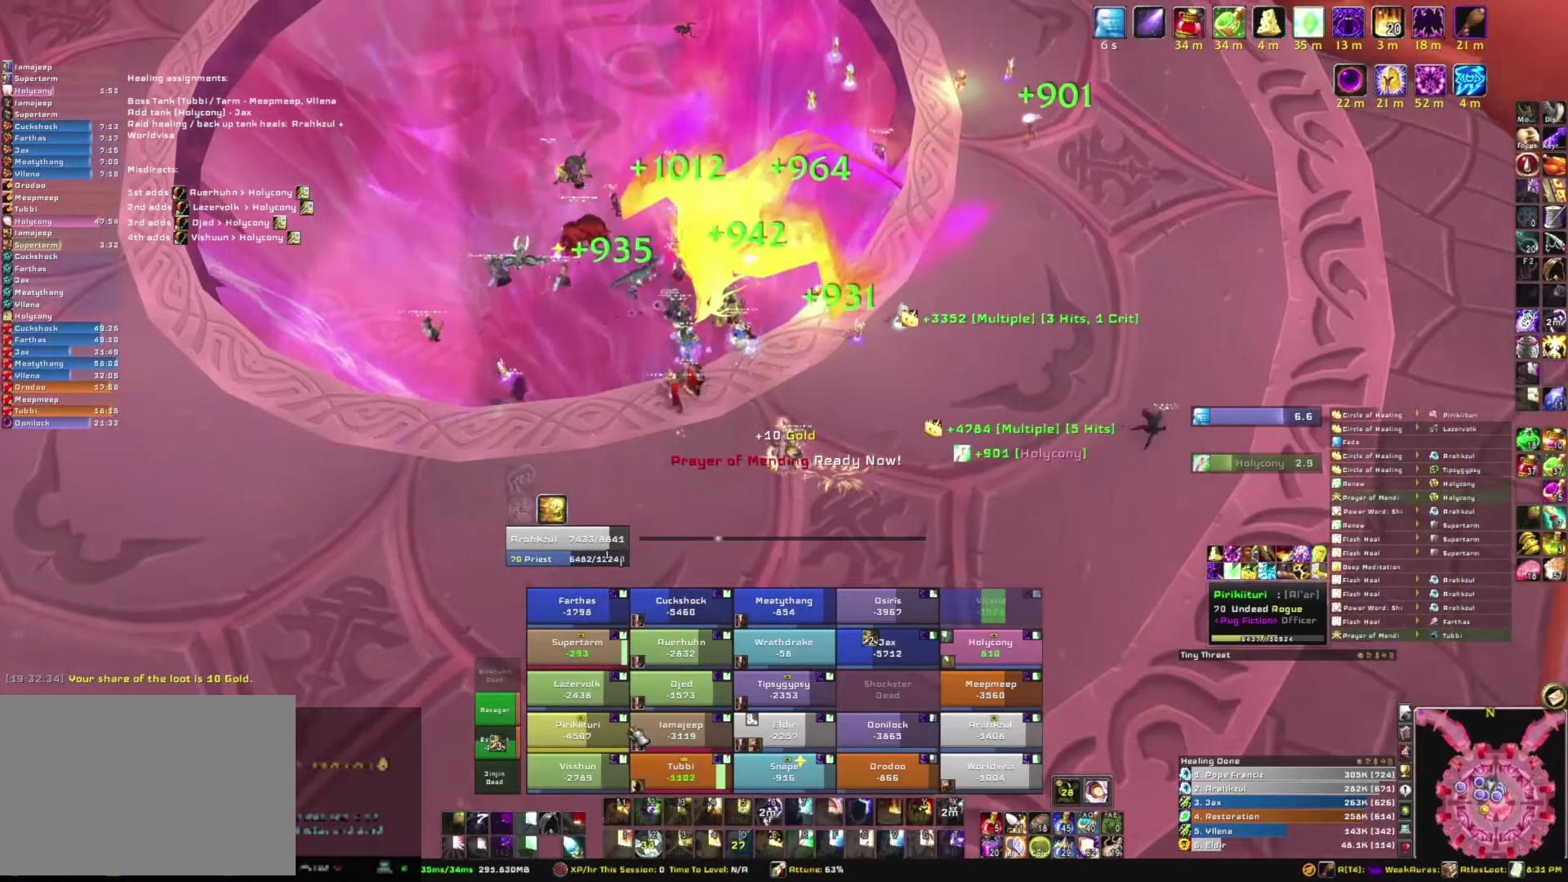
{"keys": ["w"], "mouse": [], "events": [[267, "w", "down"]]}
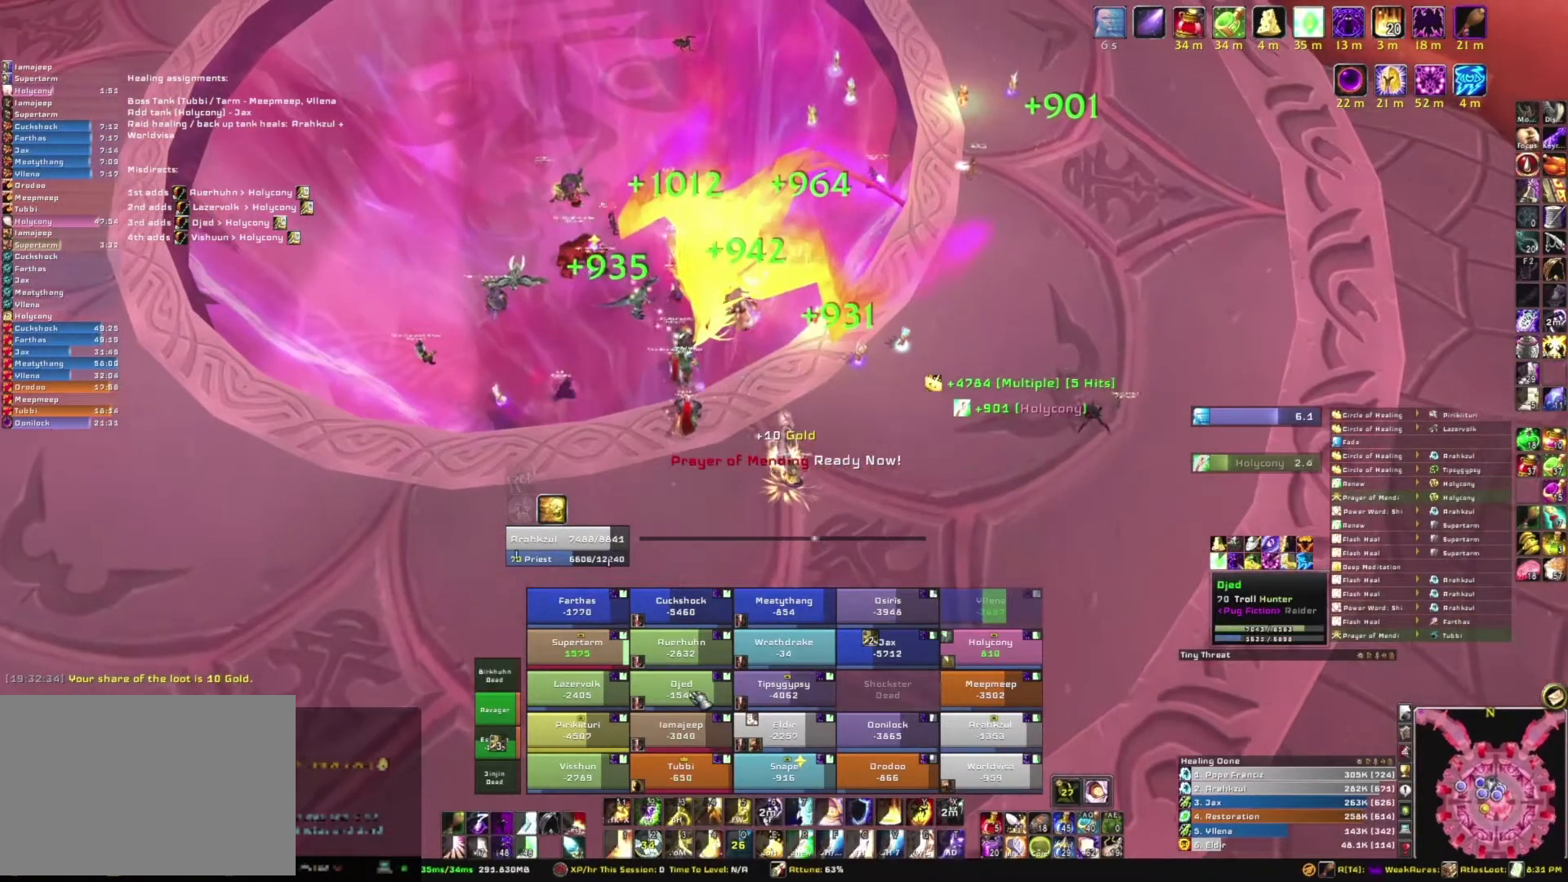
{"keys": ["e"], "mouse": [], "events": [[100, "w", "up"], [501, "e", "down"]]}
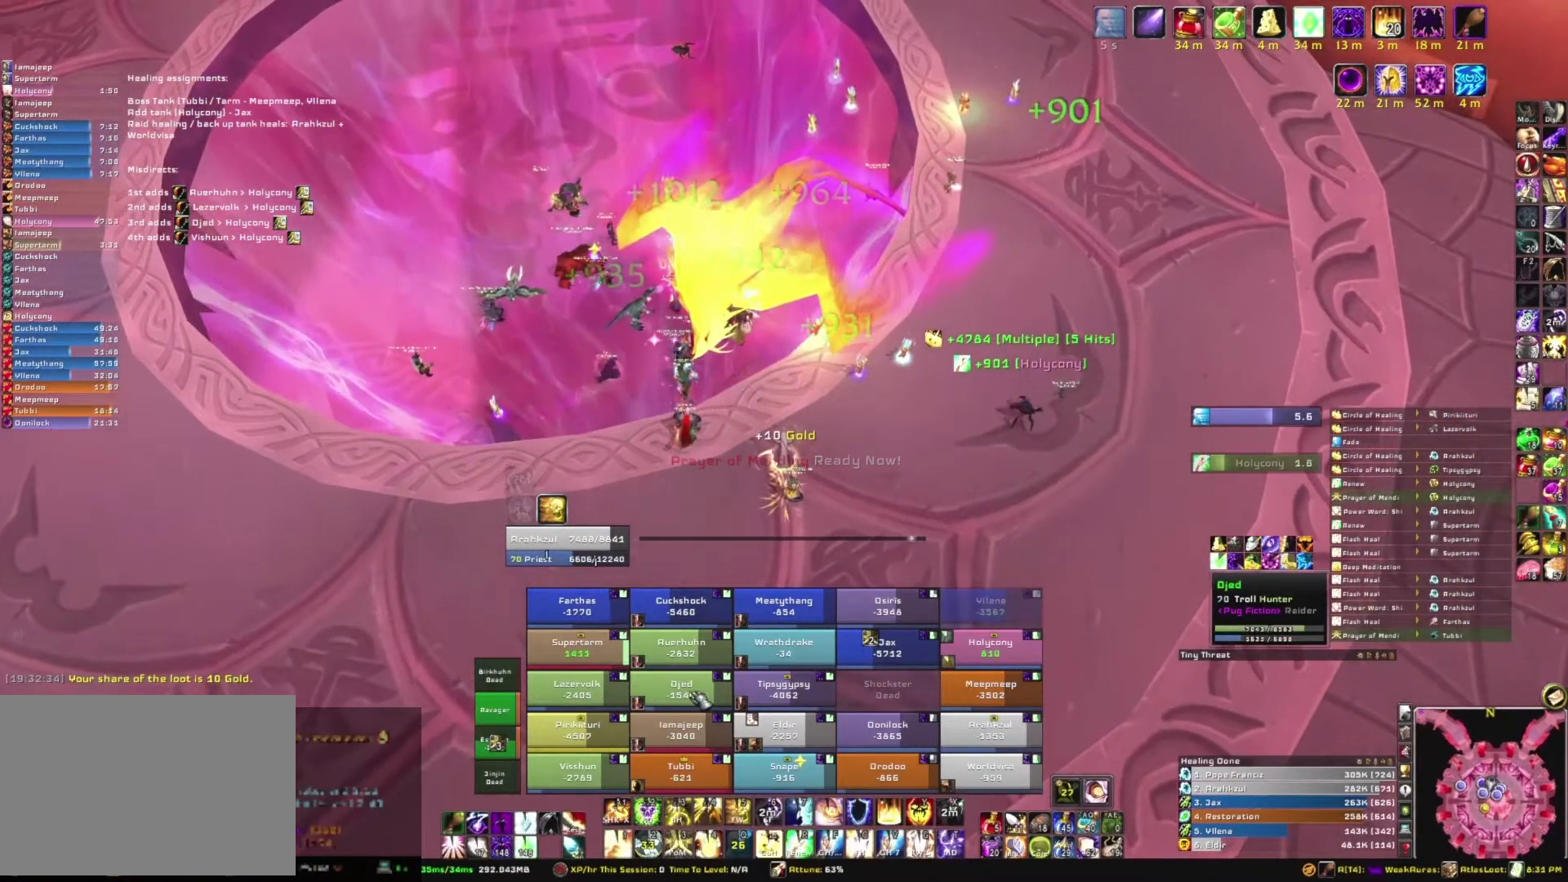
{"keys": ["d"], "mouse": ["right"], "events": [[167, "e", "up"], [333, "mouse_right", "down"], [467, "d", "down"]]}